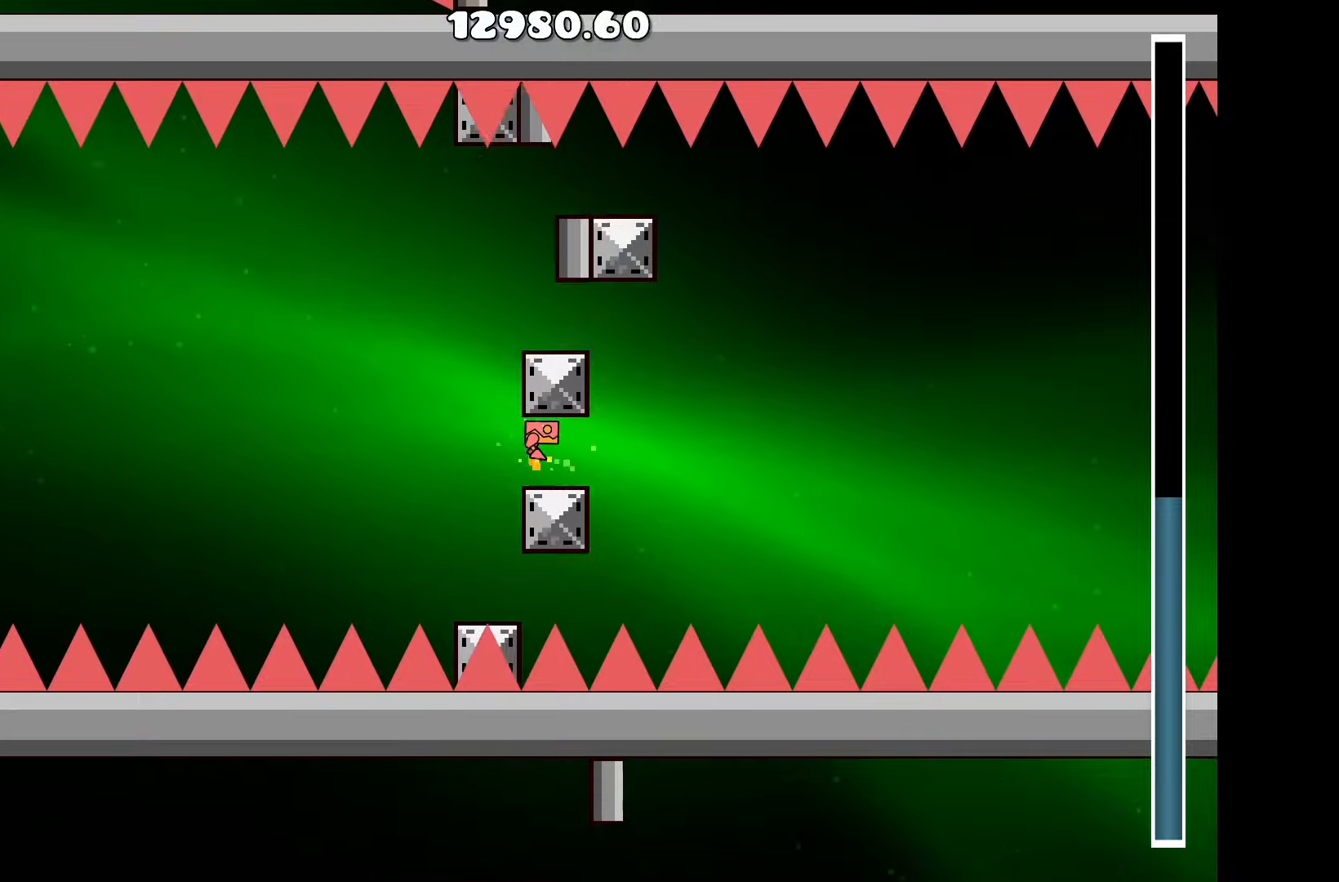
Gameplay with keyboard; each line is a JSON object with the keys held at the frame after it. "events" lists presses ("down") and releases ("up") of "a", "d", "left", "right", "space", "up" and "w" between this image and that frame as [ms after this image, input, new state], when the widget could be followed in between. No other keys are recorded. Mouse input is not recorded.
{"keys": ["up"], "events": [[67, "up", "up"], [217, "up", "down"], [317, "up", "up"], [400, "up", "down"]]}
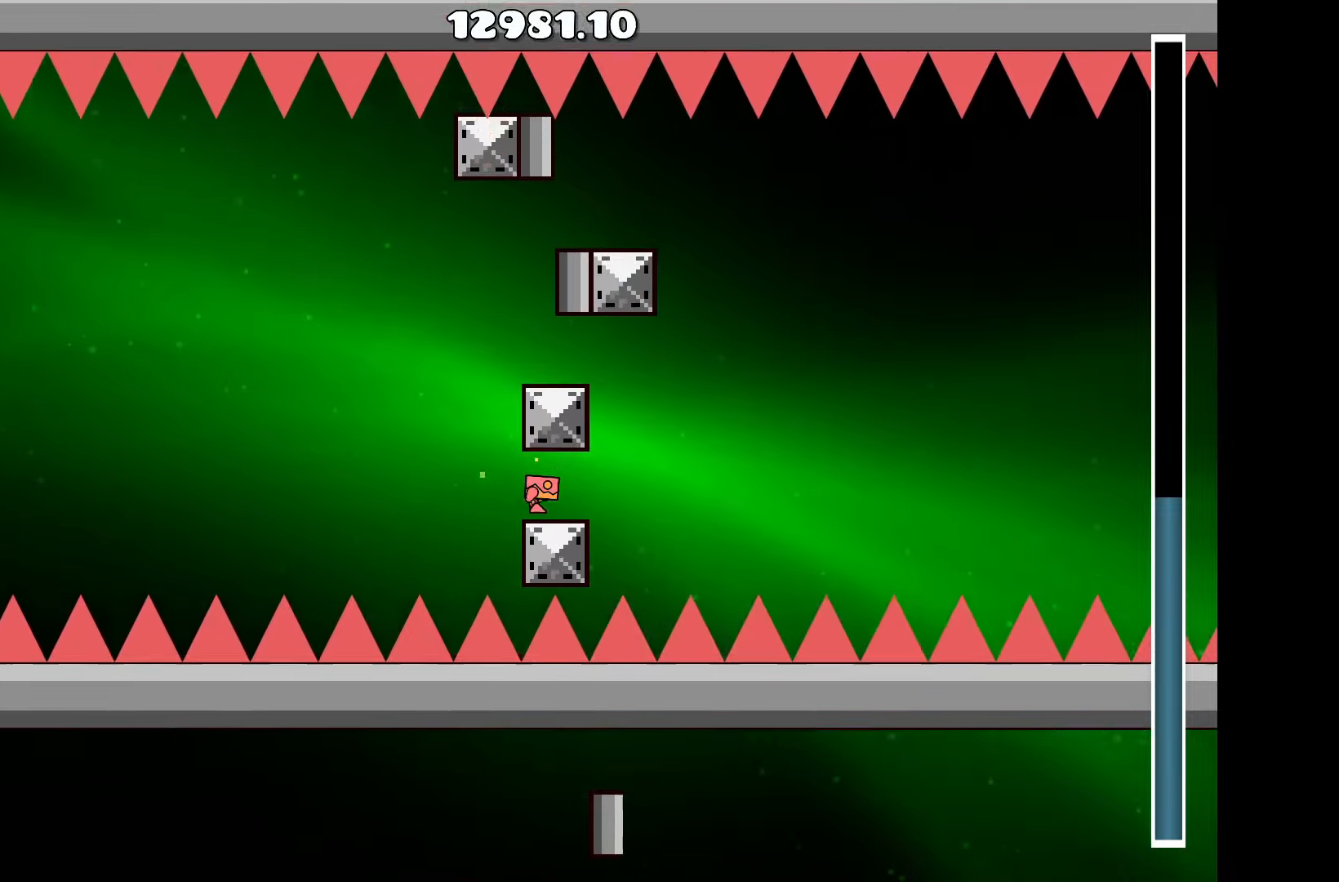
{"keys": ["d"], "events": [[33, "a", "down"], [33, "up", "up"], [183, "up", "down"], [233, "a", "up"], [317, "d", "down"], [367, "up", "up"]]}
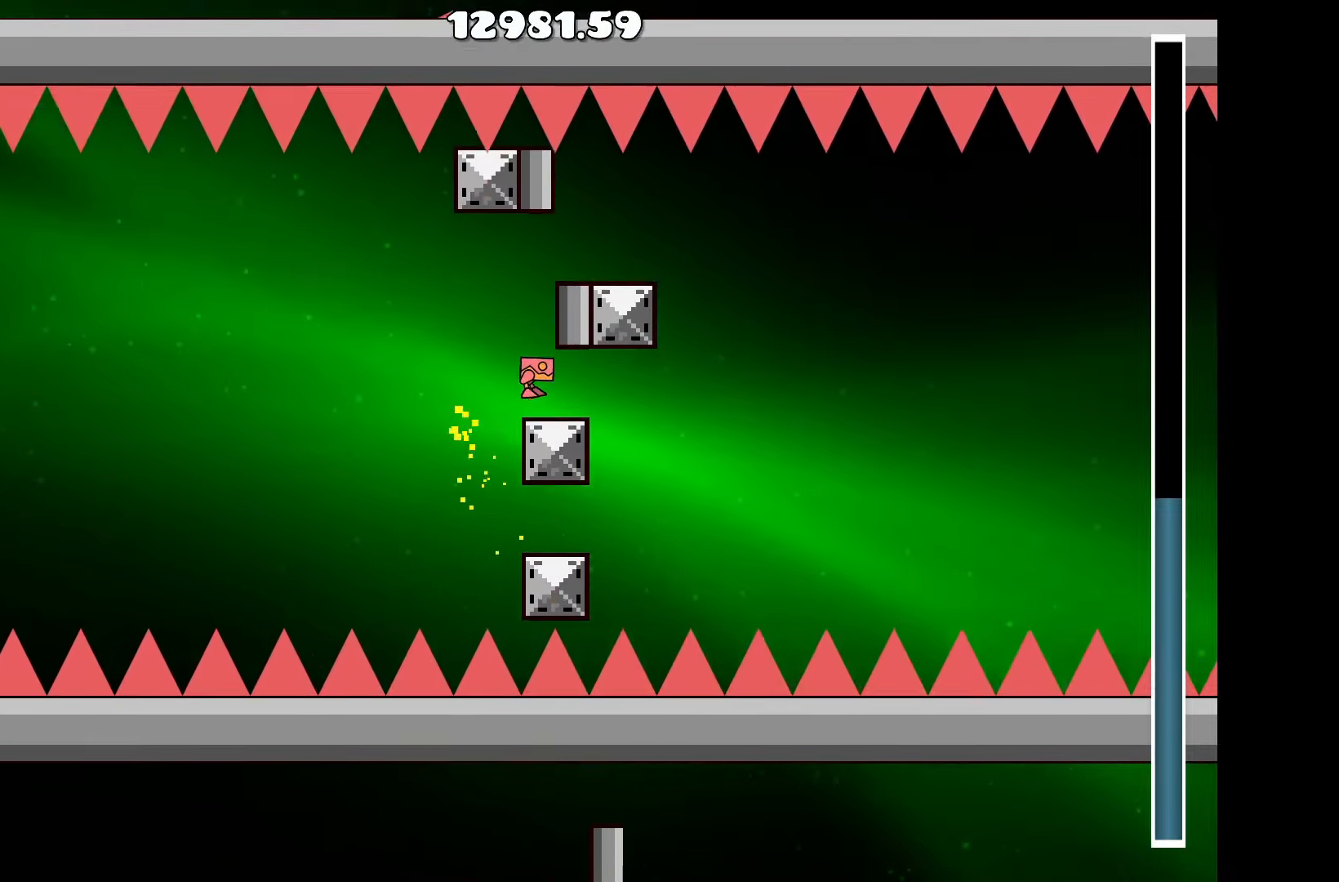
{"keys": [], "events": [[17, "d", "up"], [150, "d", "down"], [150, "up", "down"], [200, "d", "up"], [433, "up", "up"]]}
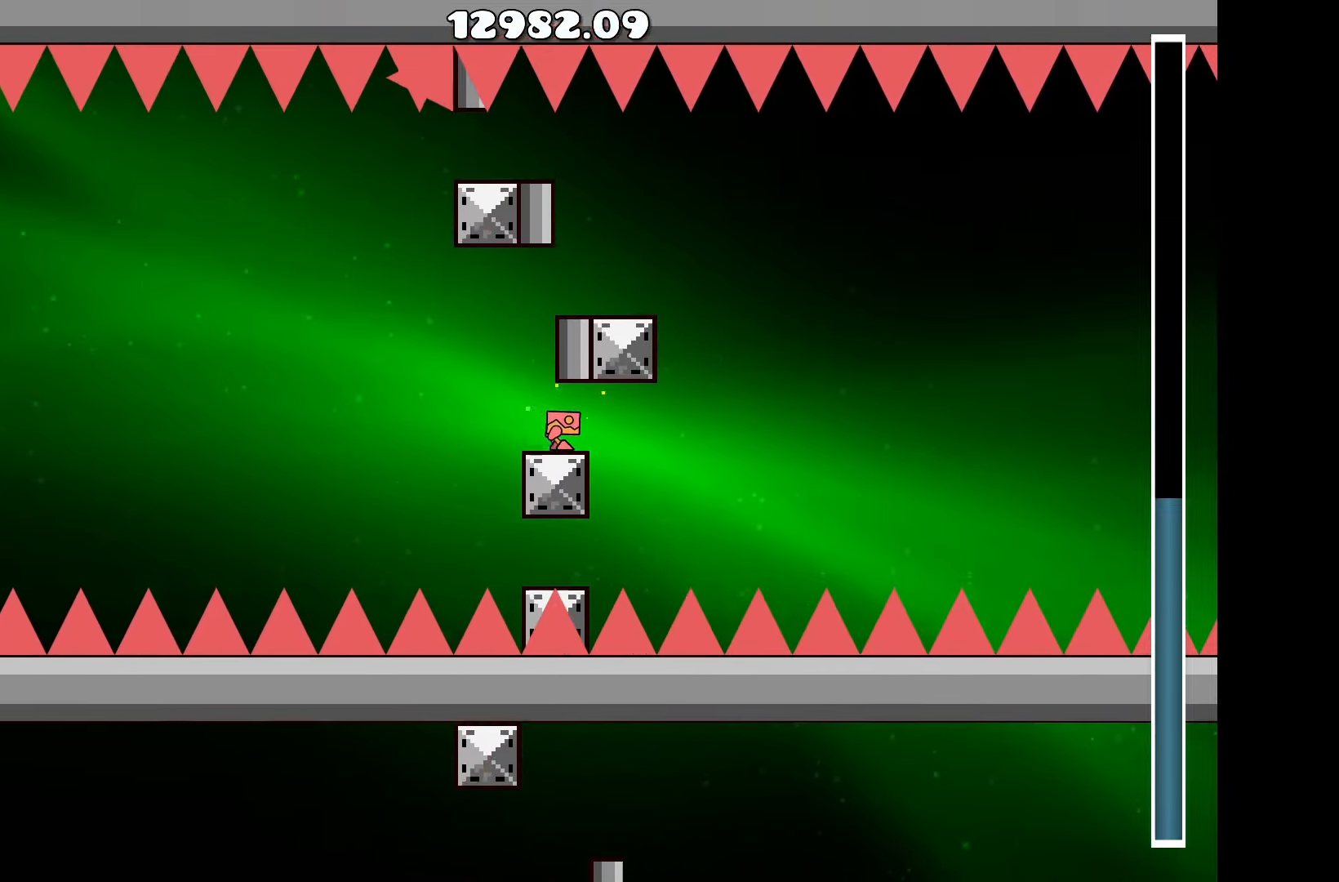
{"keys": [], "events": [[17, "up", "down"], [167, "up", "up"], [300, "up", "down"], [400, "up", "up"]]}
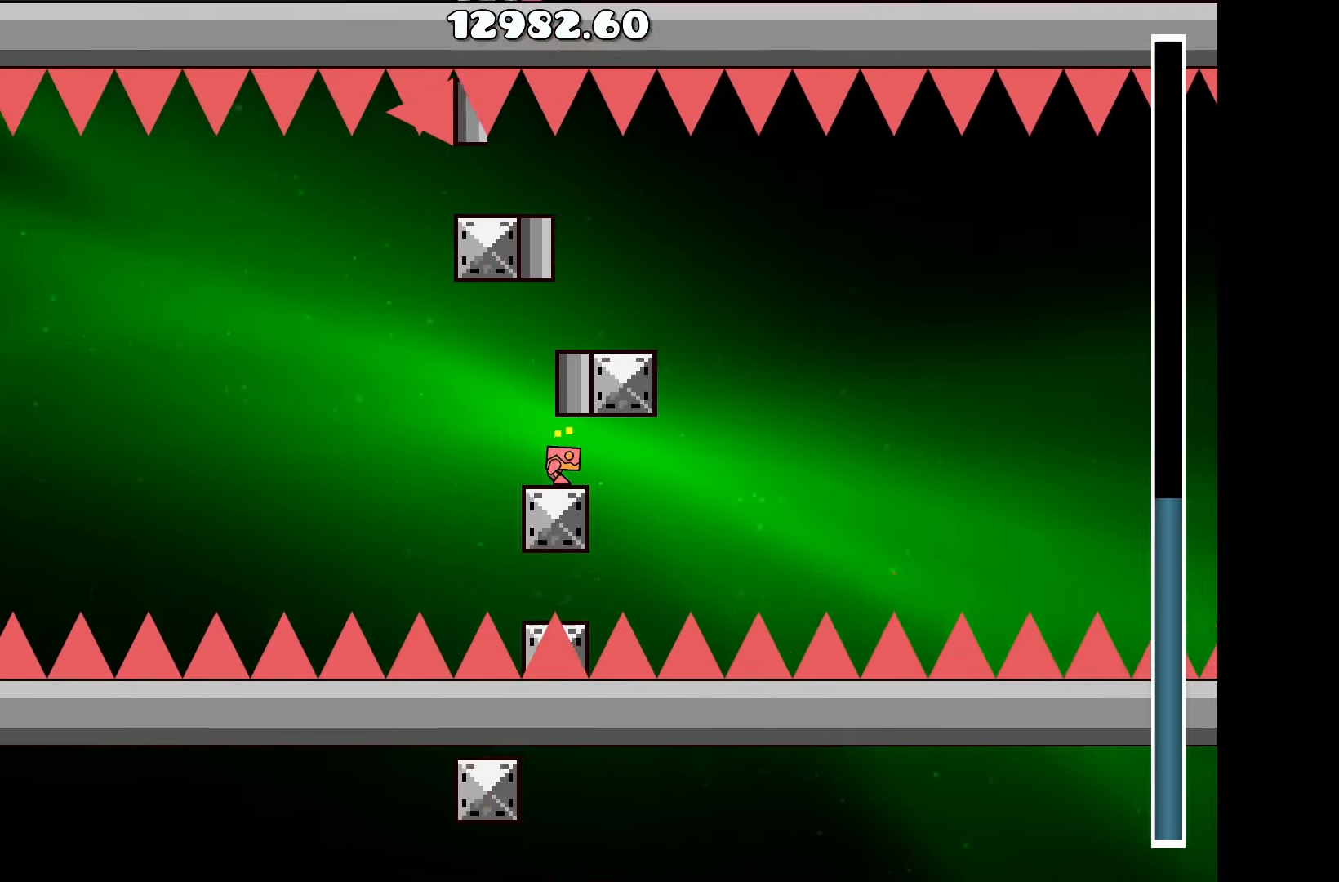
{"keys": ["up"], "events": [[33, "up", "down"], [133, "up", "up"], [267, "up", "down"], [367, "up", "up"], [467, "up", "down"]]}
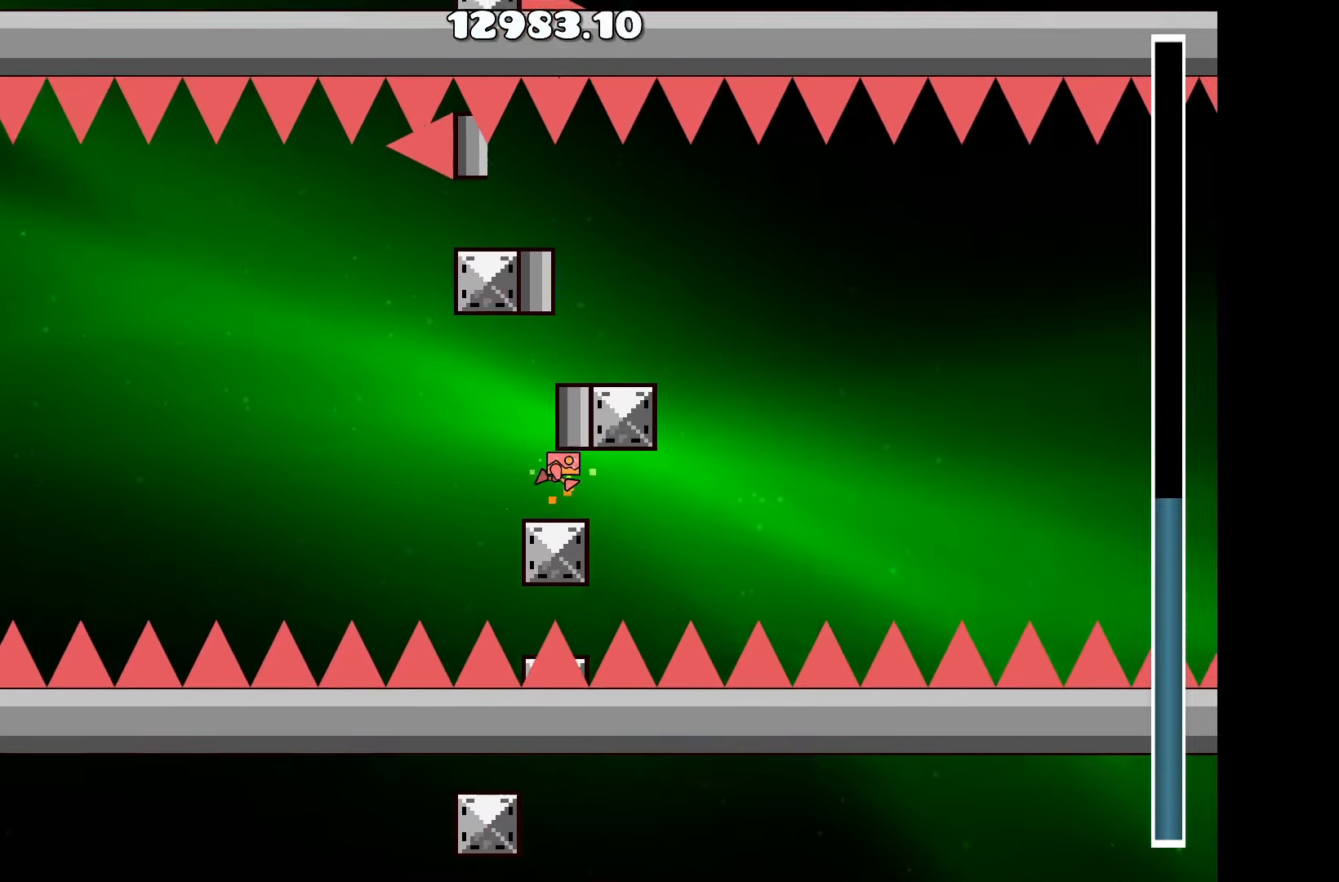
{"keys": [], "events": [[50, "a", "down"], [100, "up", "up"], [200, "a", "up"], [200, "up", "down"], [383, "d", "down"], [383, "up", "up"], [483, "d", "up"]]}
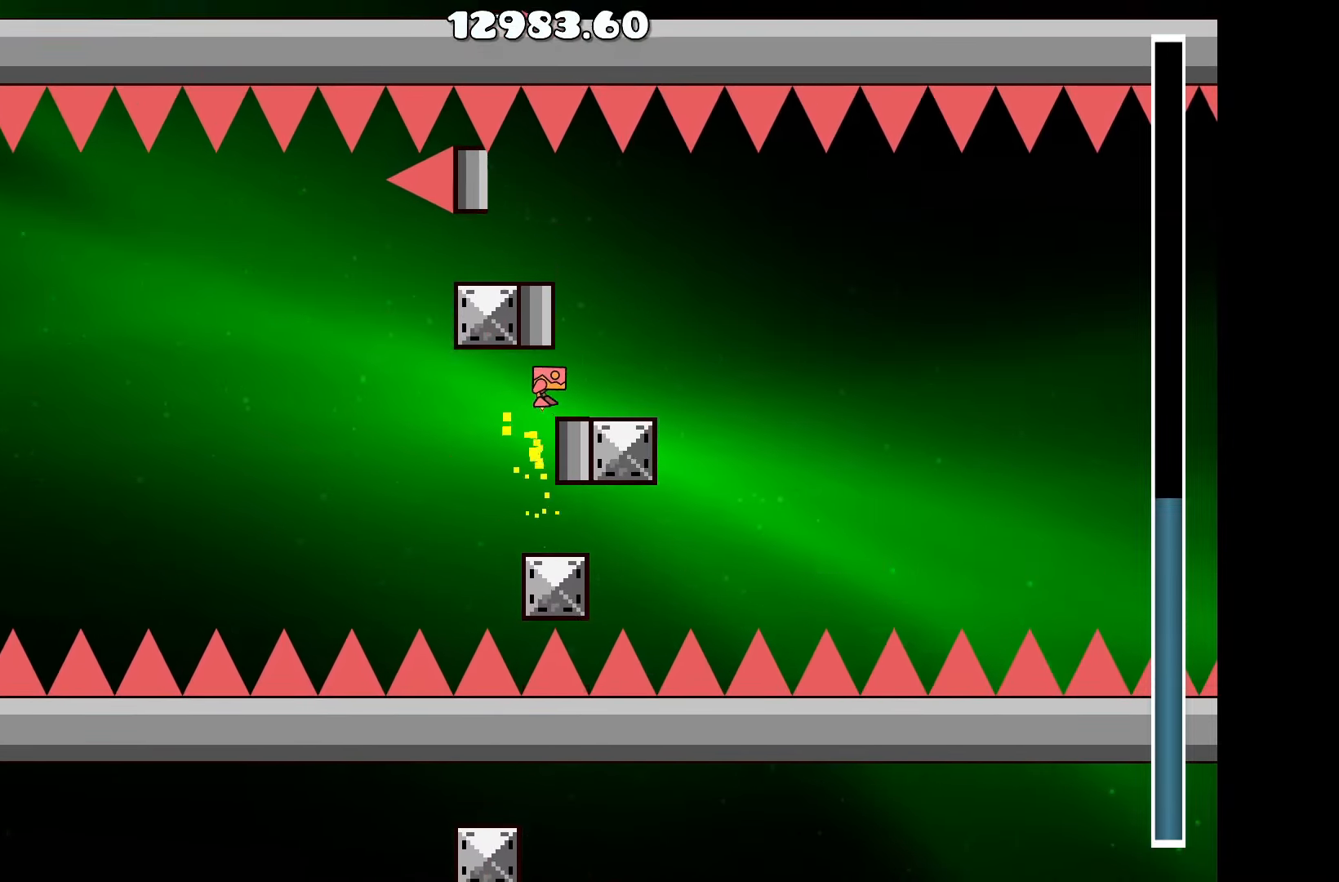
{"keys": [], "events": [[67, "up", "down"], [217, "up", "up"], [300, "up", "down"], [450, "up", "up"]]}
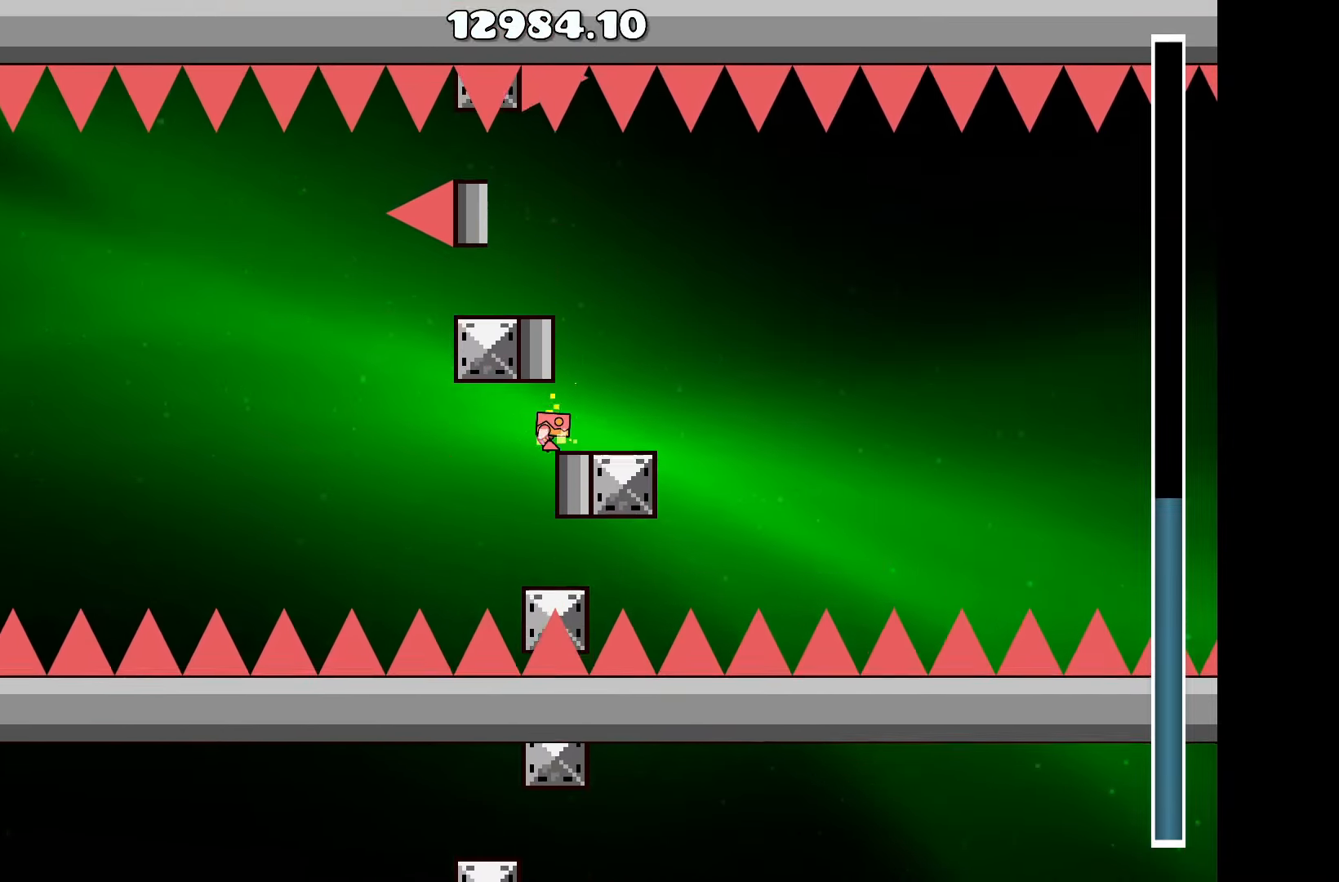
{"keys": [], "events": [[83, "up", "down"], [217, "up", "up"], [317, "up", "down"], [417, "up", "up"]]}
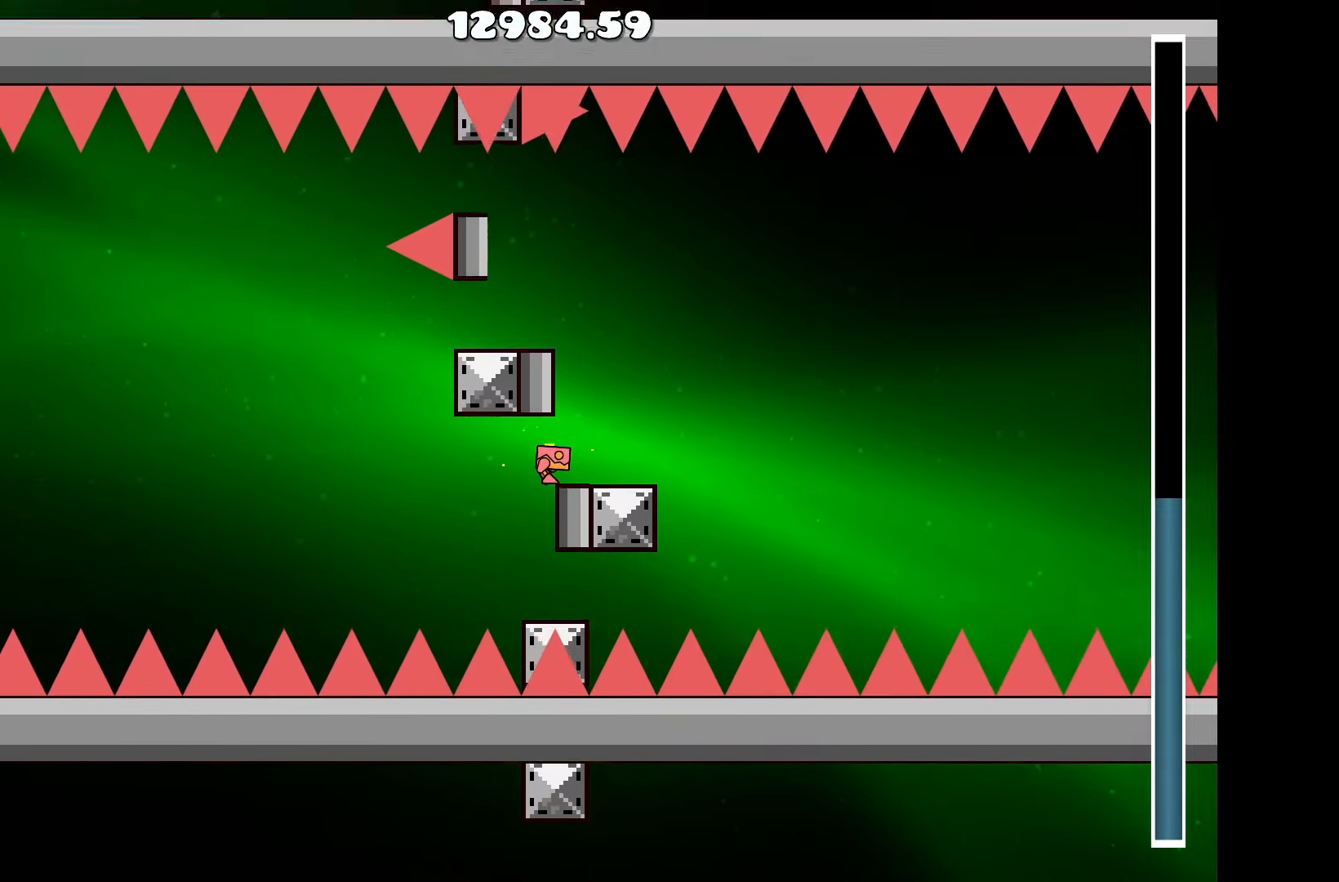
{"keys": [], "events": [[50, "up", "down"], [200, "up", "up"], [283, "up", "down"], [433, "up", "up"]]}
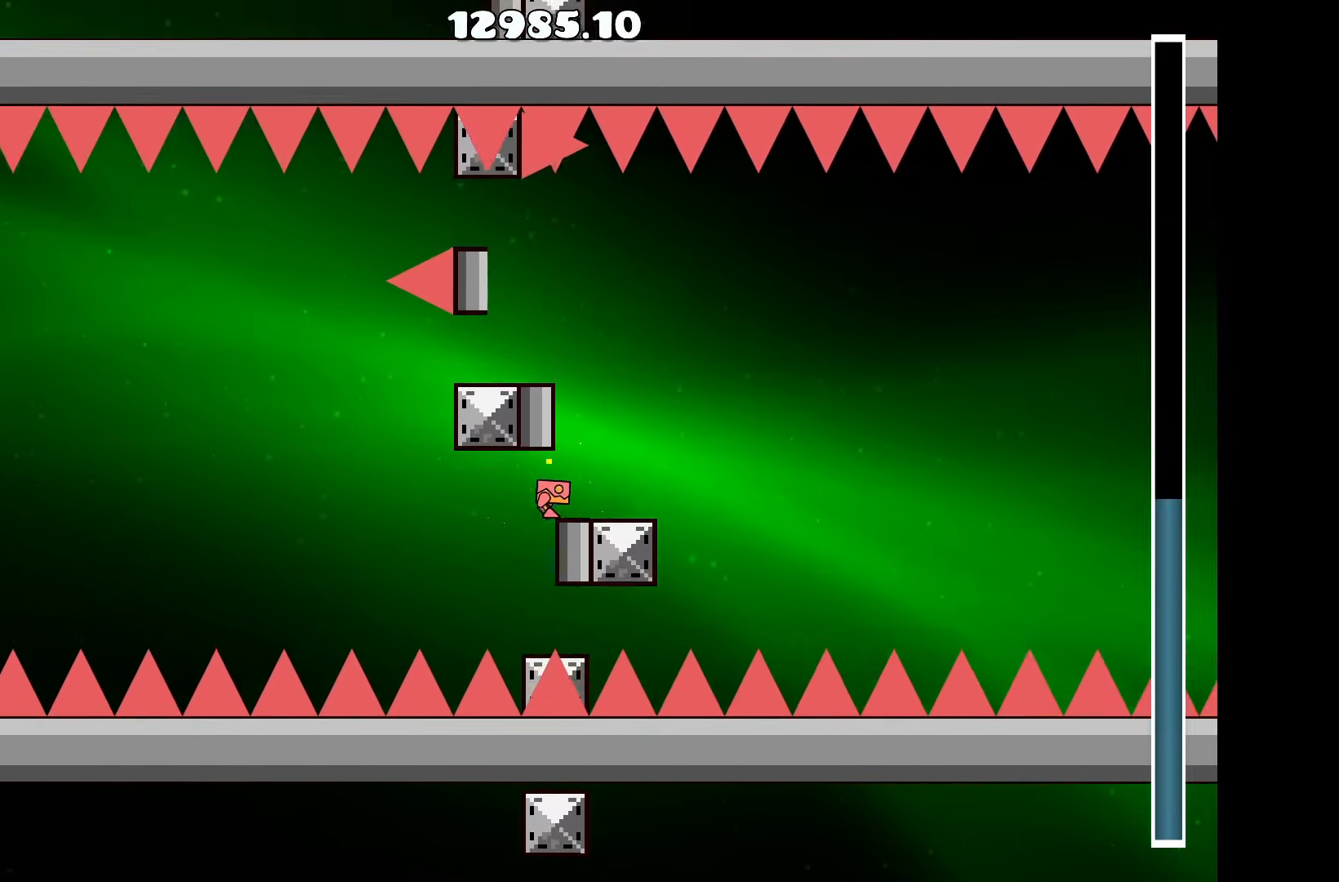
{"keys": ["a"], "events": [[17, "up", "down"], [167, "up", "up"], [217, "d", "down"], [250, "up", "down"], [350, "d", "up"], [450, "a", "down"], [500, "up", "up"]]}
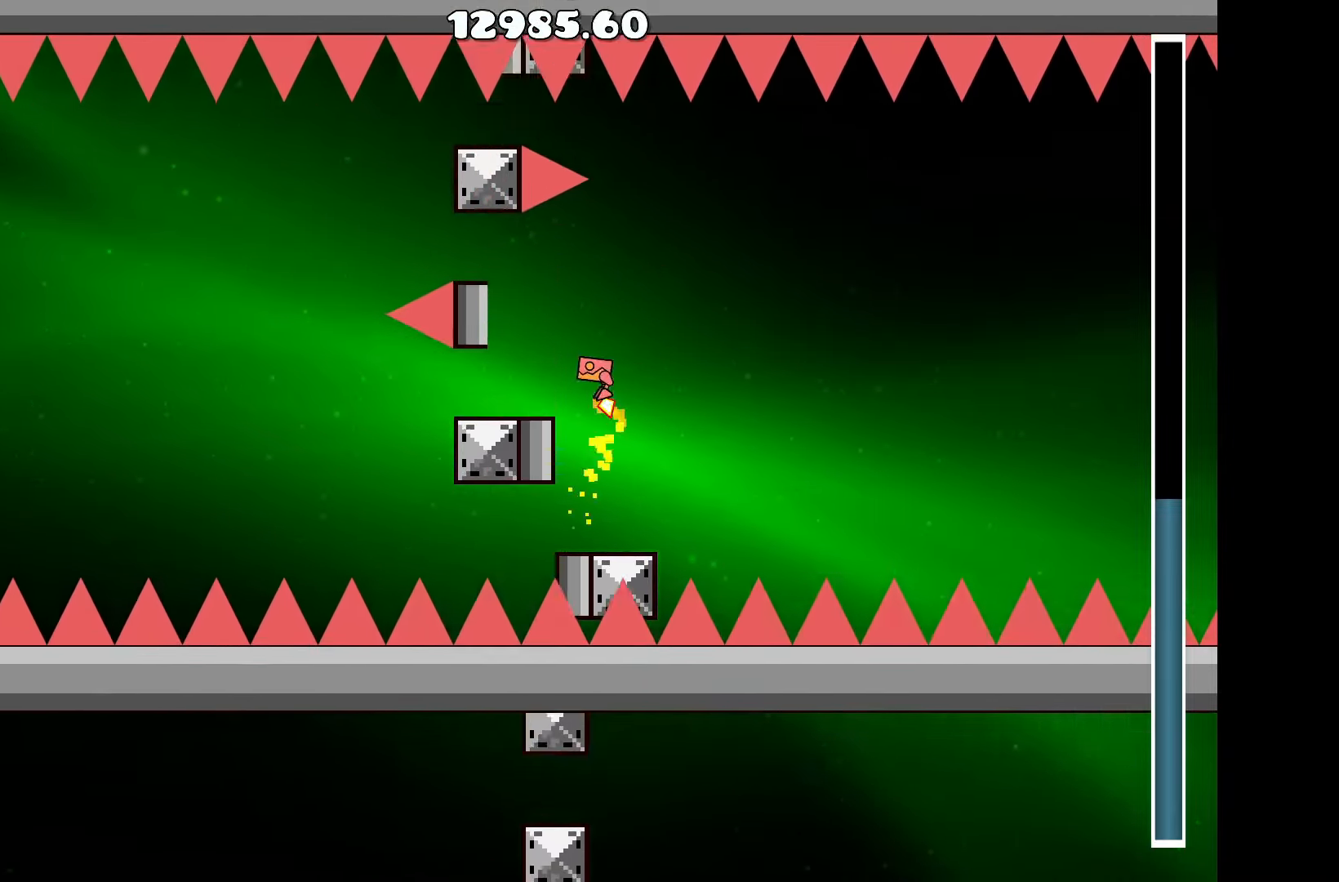
{"keys": [], "events": [[184, "a", "up"], [317, "up", "down"], [417, "up", "up"]]}
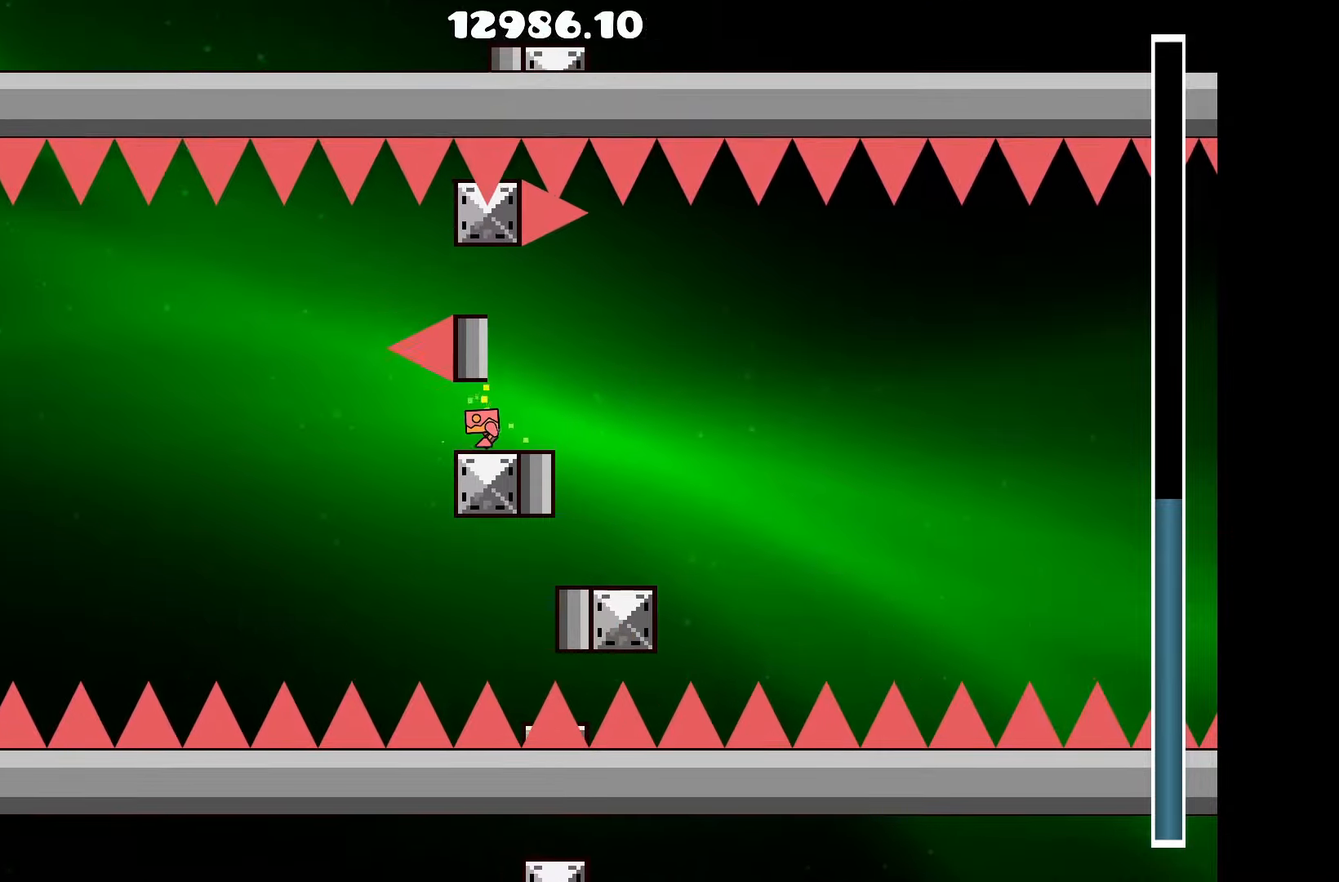
{"keys": ["up"], "events": [[17, "up", "down"], [150, "up", "up"], [234, "up", "down"], [334, "d", "down"], [334, "up", "up"], [484, "d", "up"], [484, "up", "down"]]}
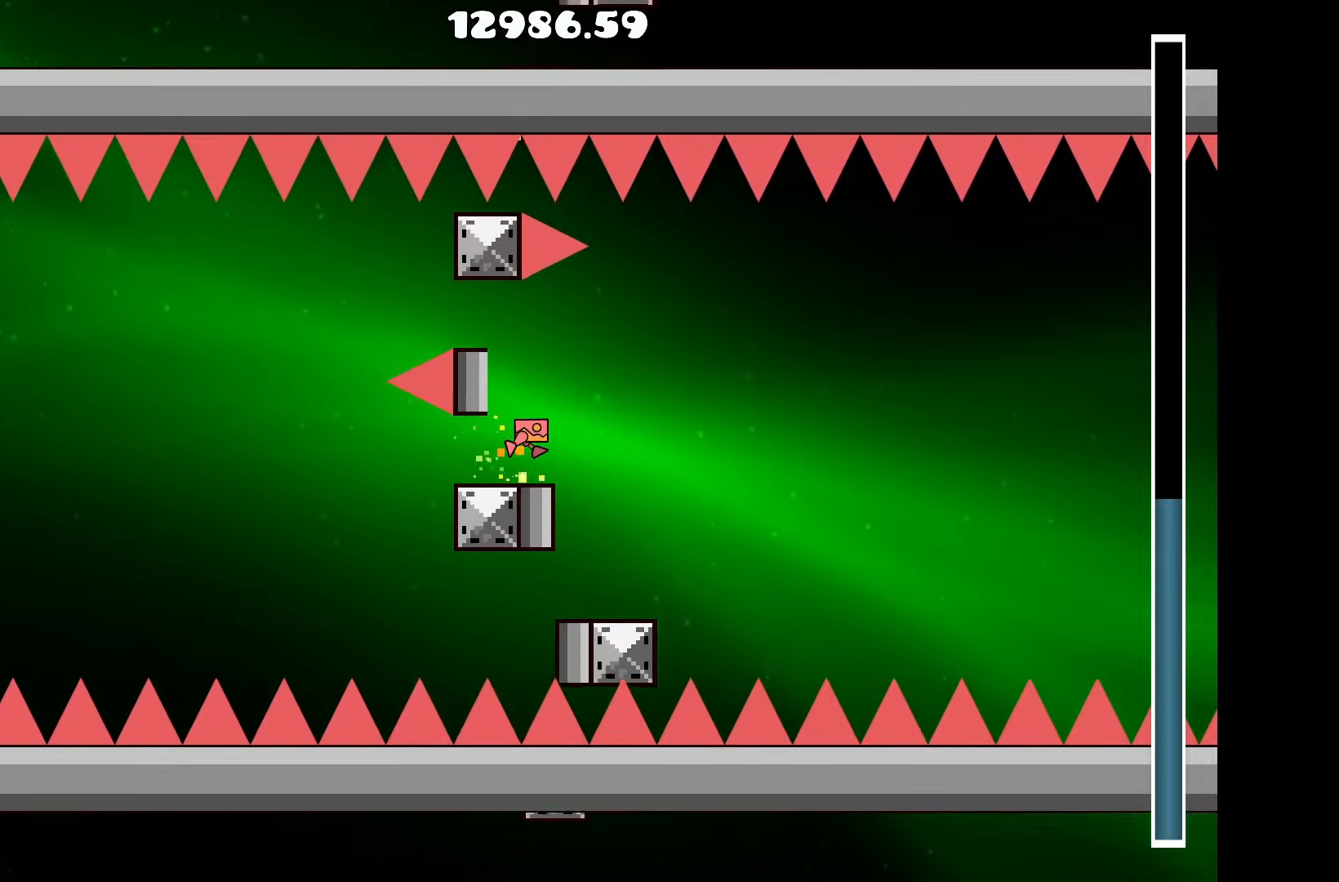
{"keys": [], "events": [[117, "a", "down"], [217, "up", "up"], [267, "a", "up"], [300, "up", "down"], [450, "up", "up"]]}
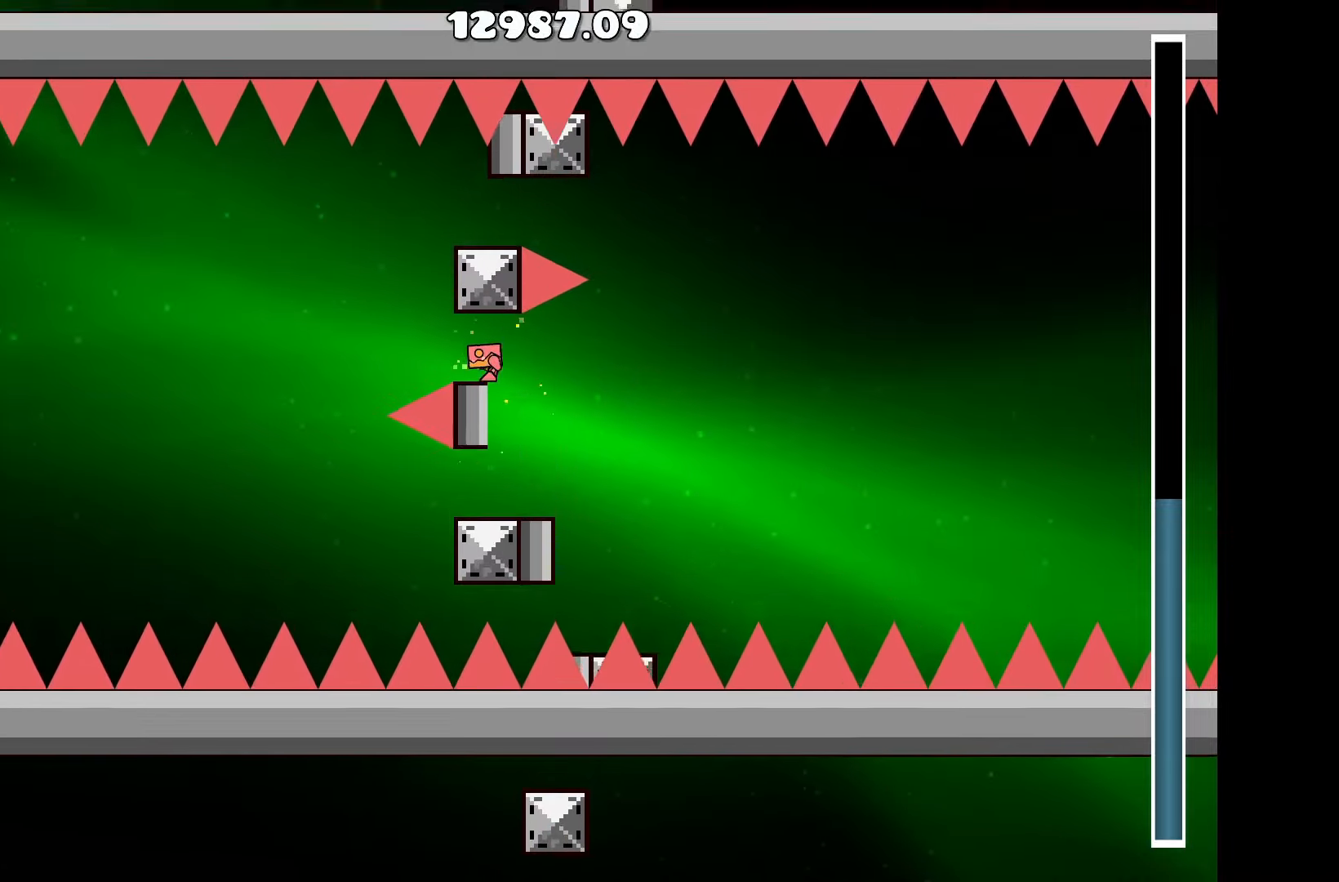
{"keys": [], "events": [[34, "up", "down"], [184, "up", "up"], [267, "up", "down"], [417, "up", "up"], [467, "a", "down"], [500, "a", "up"]]}
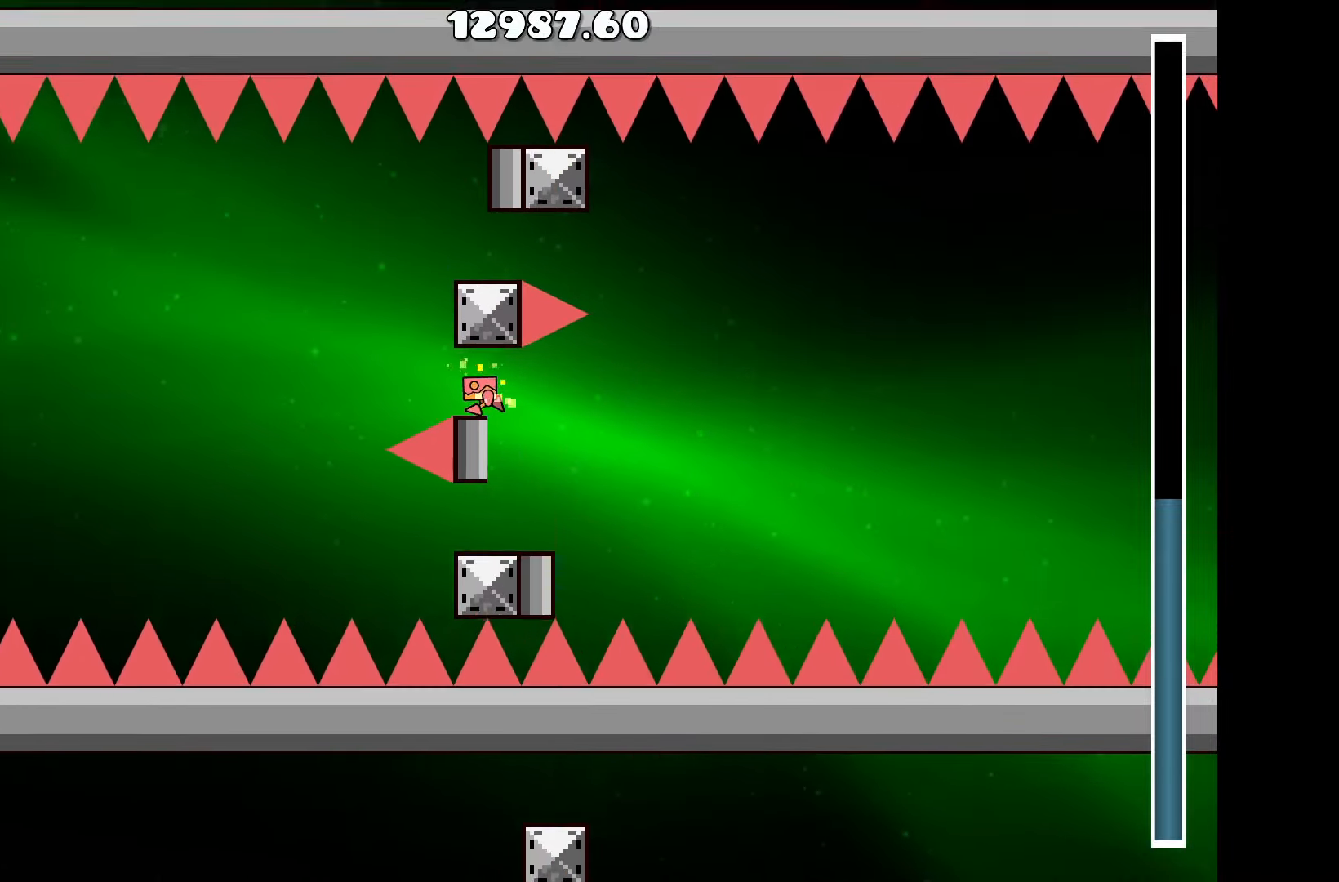
{"keys": [], "events": [[50, "up", "down"], [200, "up", "up"], [284, "up", "down"], [384, "up", "up"]]}
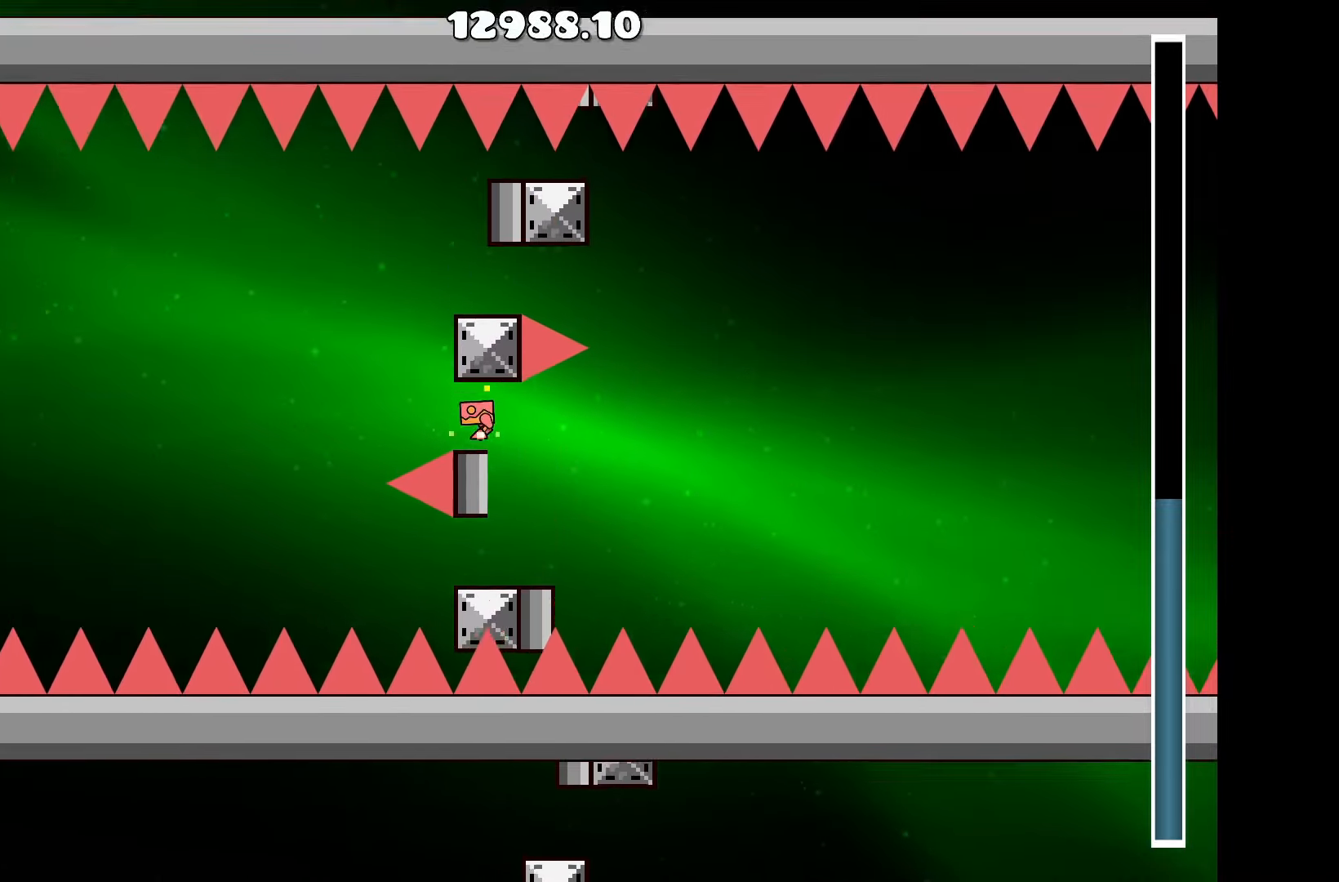
{"keys": ["up"], "events": [[17, "up", "down"], [117, "up", "up"], [217, "up", "down"], [350, "up", "up"], [500, "up", "down"]]}
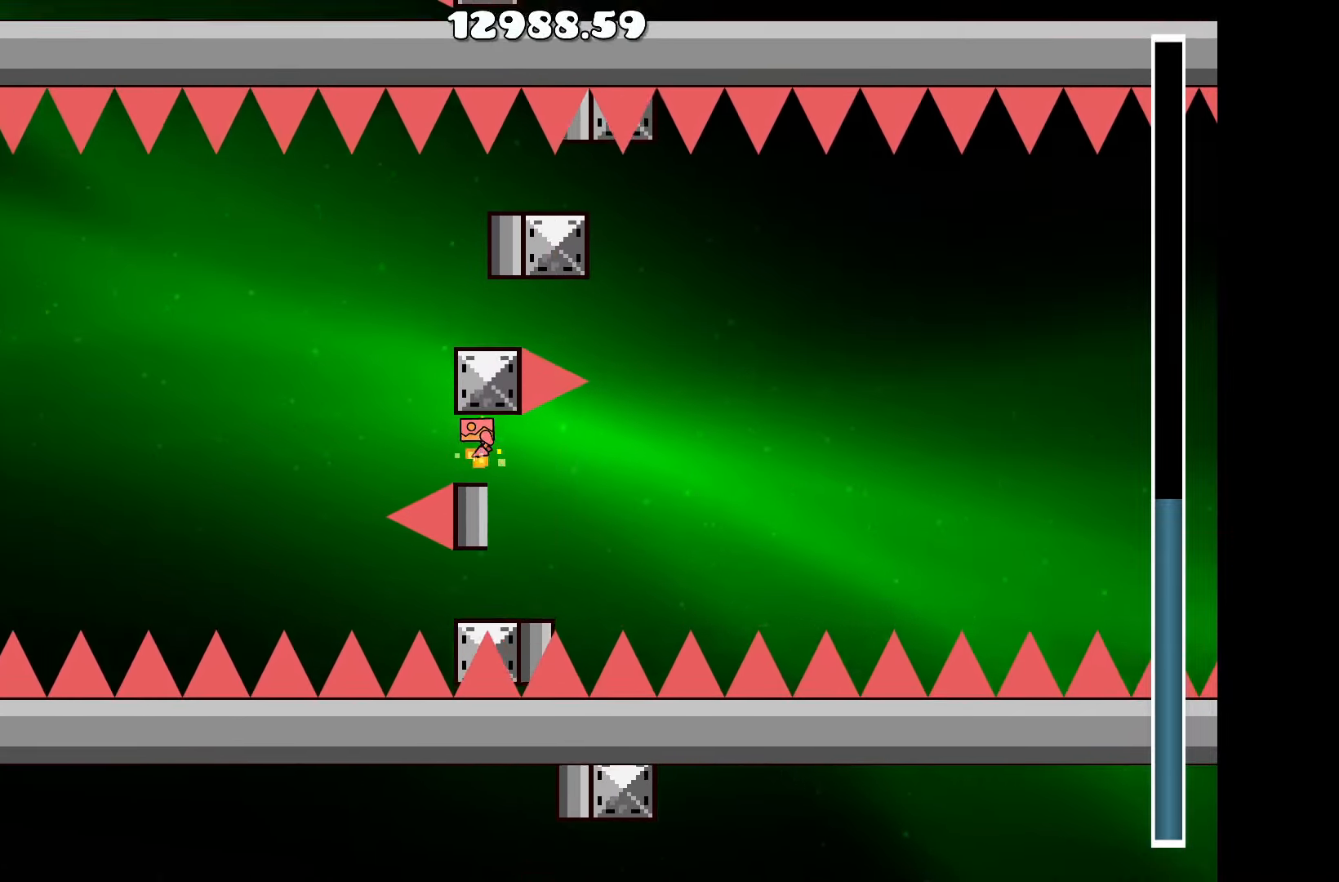
{"keys": ["d"], "events": [[84, "up", "up"], [134, "a", "down"], [234, "up", "down"], [284, "a", "up"], [417, "d", "down"], [467, "up", "up"]]}
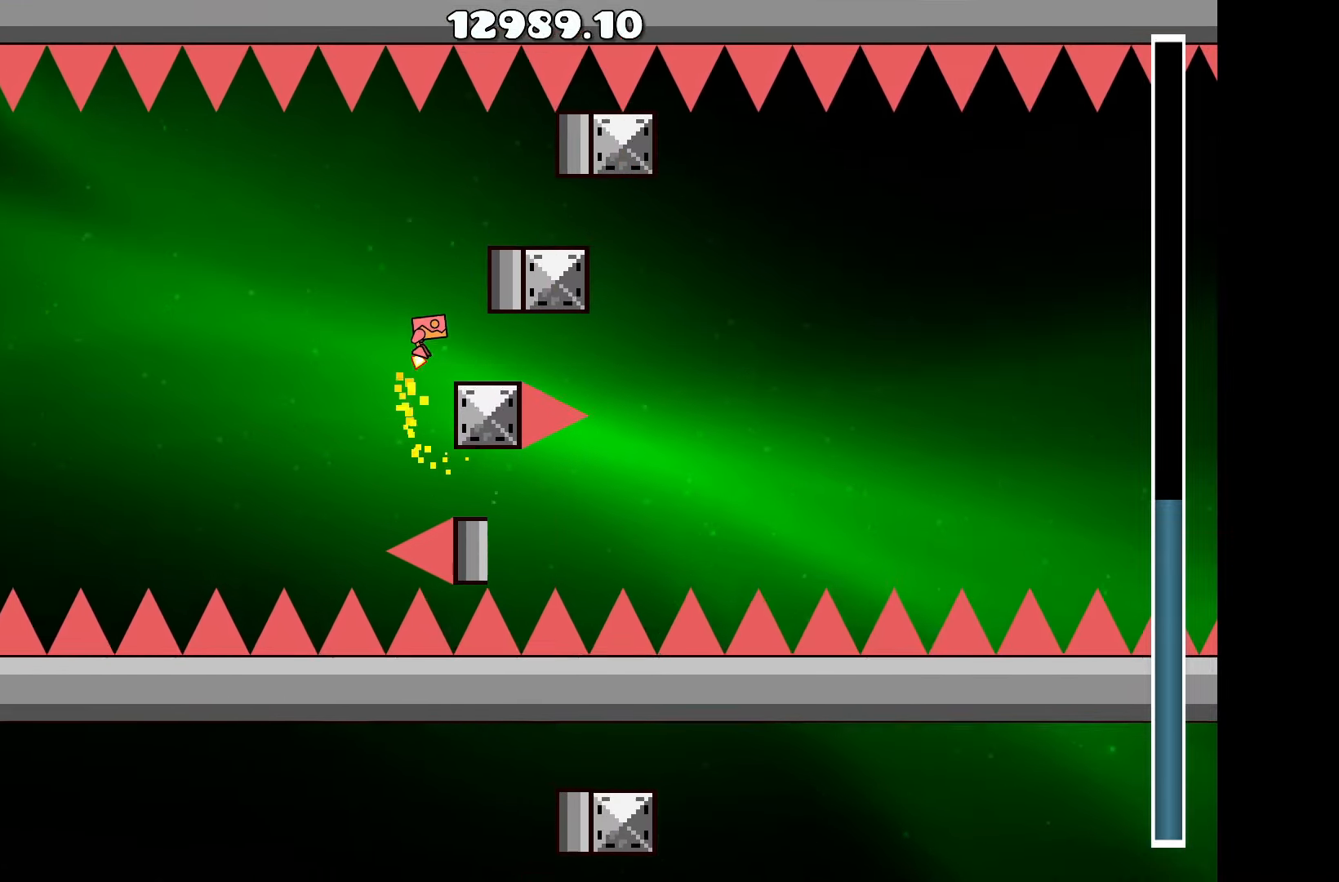
{"keys": ["up"], "events": [[100, "d", "up"], [200, "up", "down"], [334, "up", "up"], [434, "up", "down"]]}
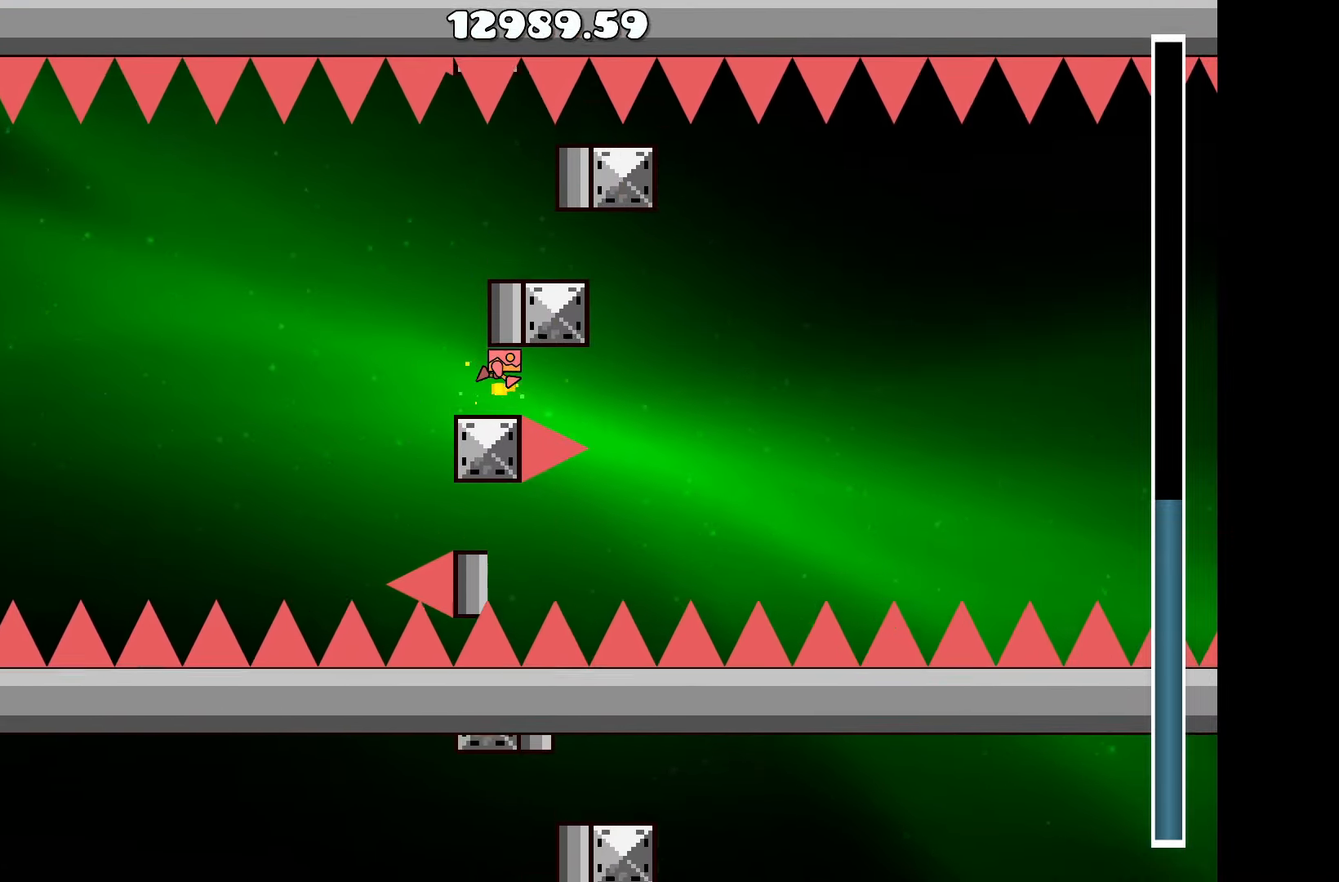
{"keys": ["a", "up"], "events": [[67, "up", "up"], [167, "up", "down"], [317, "up", "up"], [400, "a", "down"], [500, "up", "down"]]}
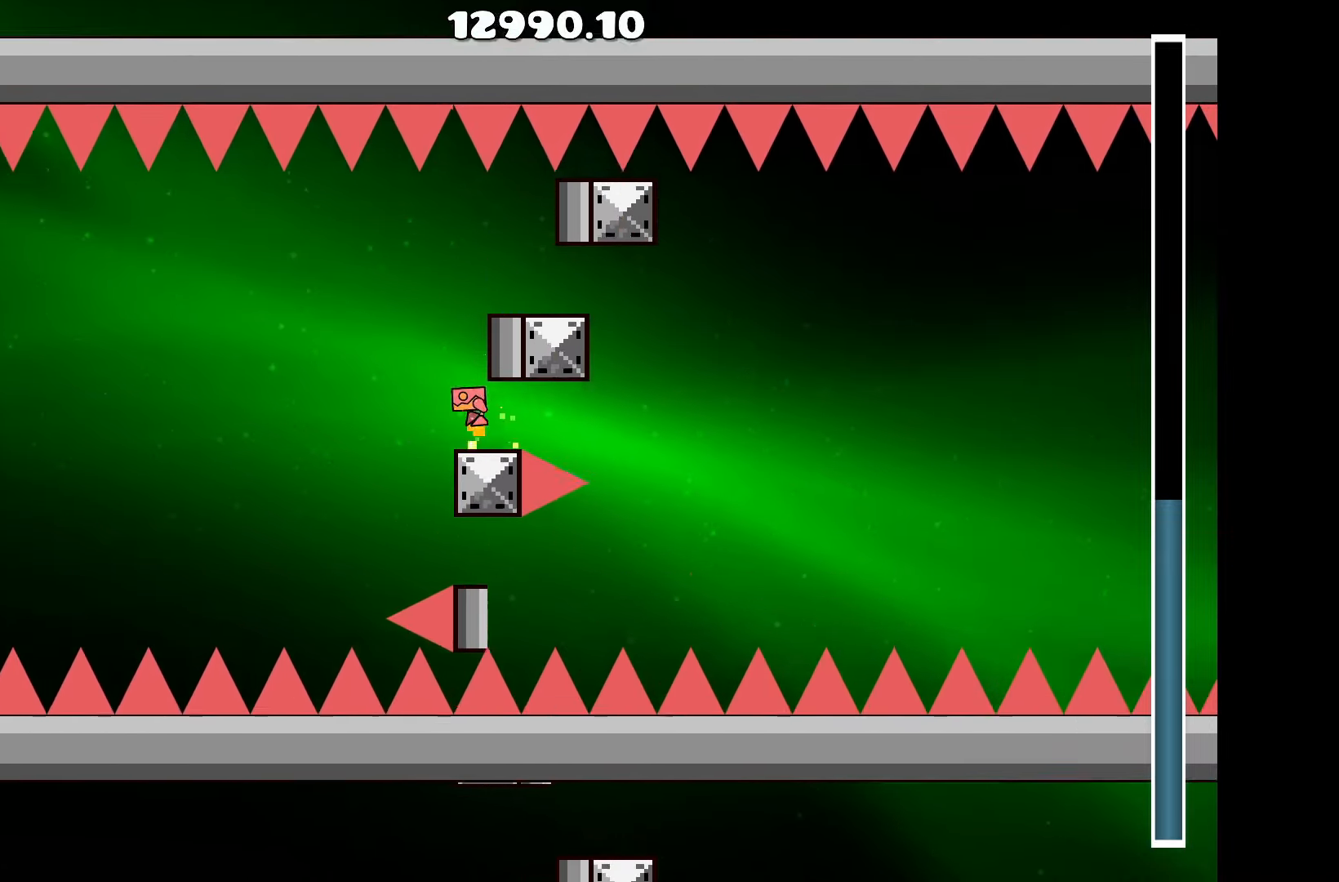
{"keys": ["up"], "events": [[50, "a", "up"], [184, "d", "down"], [217, "up", "up"], [367, "d", "up"], [467, "up", "down"]]}
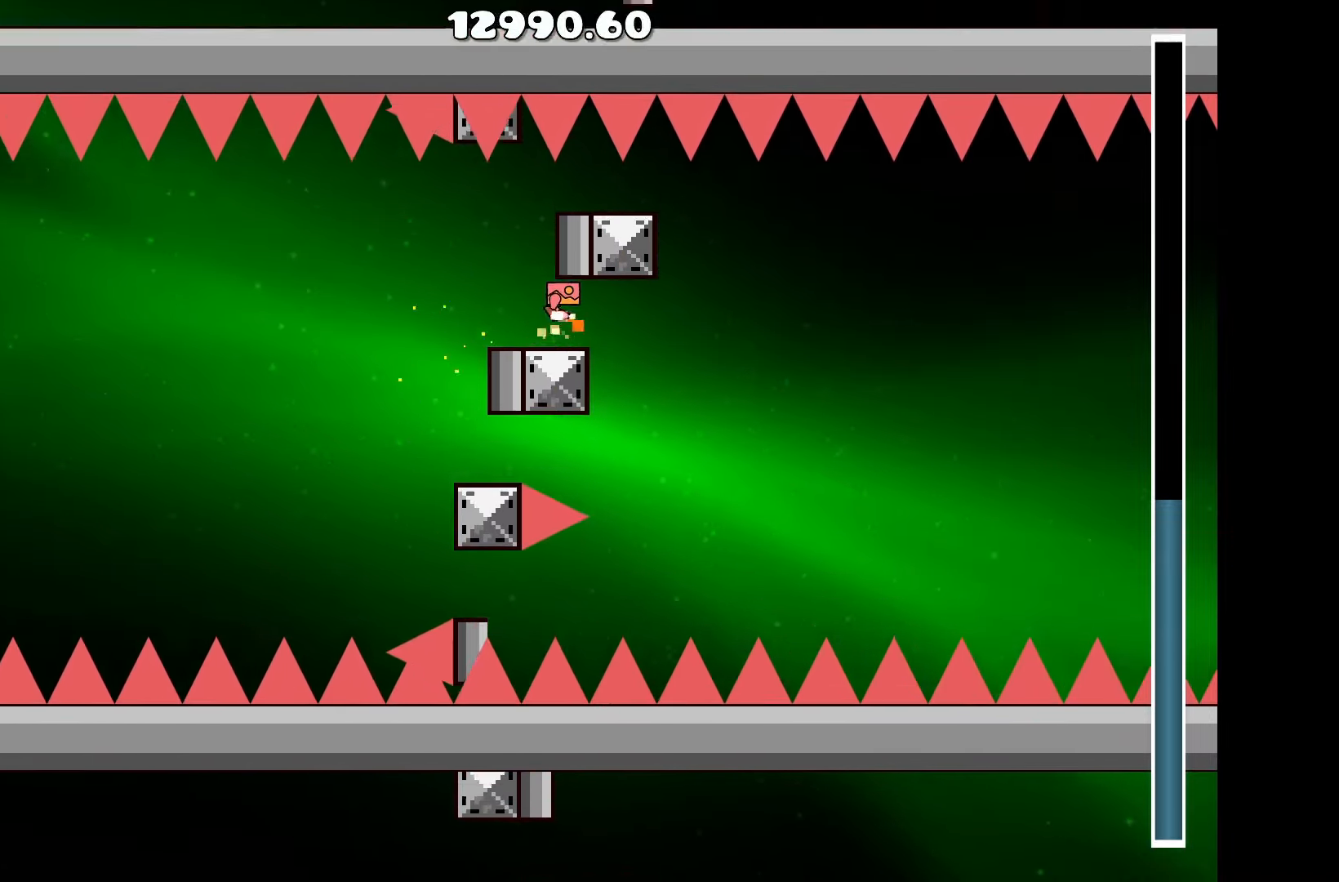
{"keys": [], "events": [[150, "up", "up"], [200, "up", "down"], [284, "up", "up"], [384, "up", "down"], [484, "up", "up"]]}
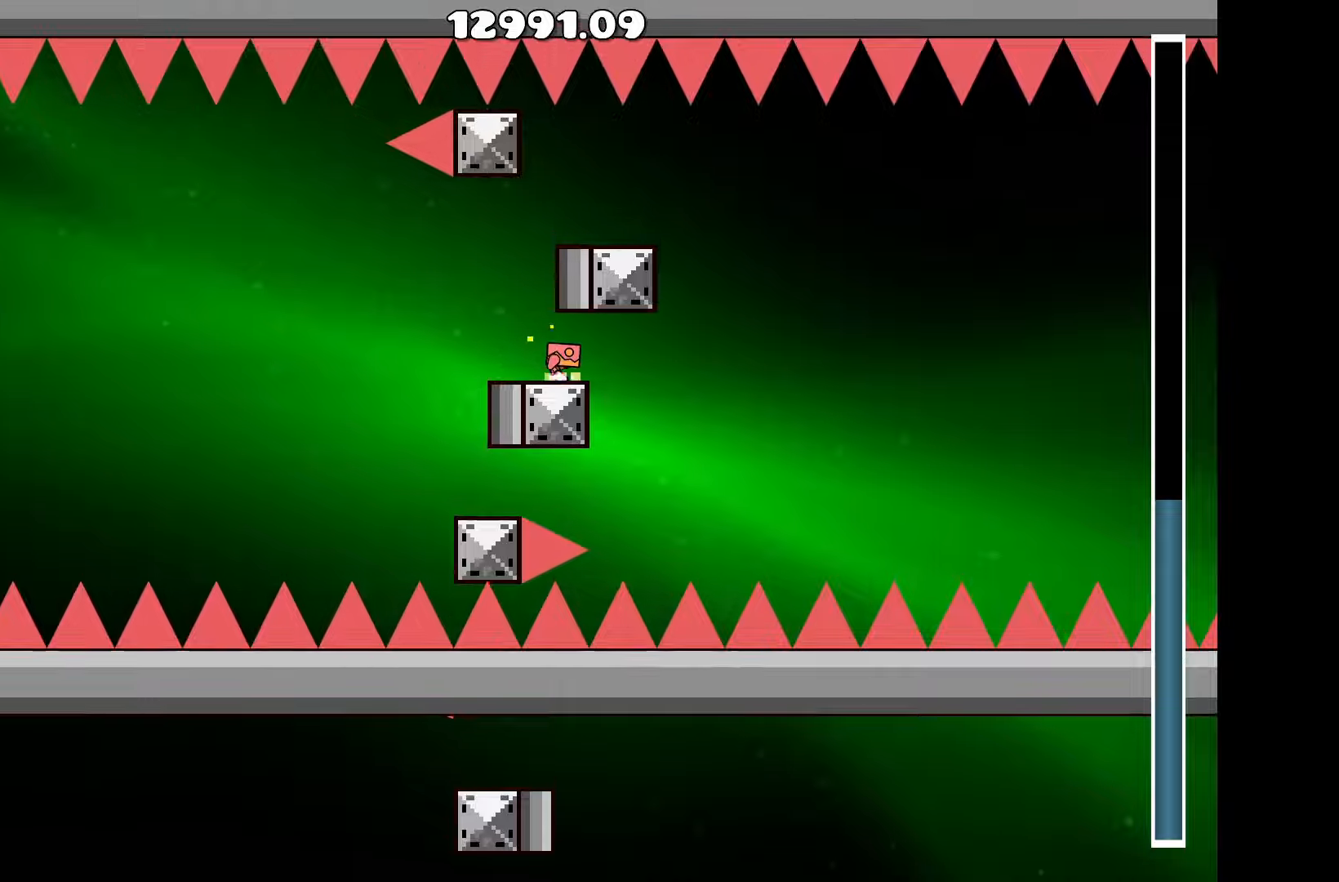
{"keys": [], "events": [[66, "up", "down"], [166, "up", "up"], [250, "up", "down"], [350, "up", "up"], [400, "up", "down"], [500, "up", "up"]]}
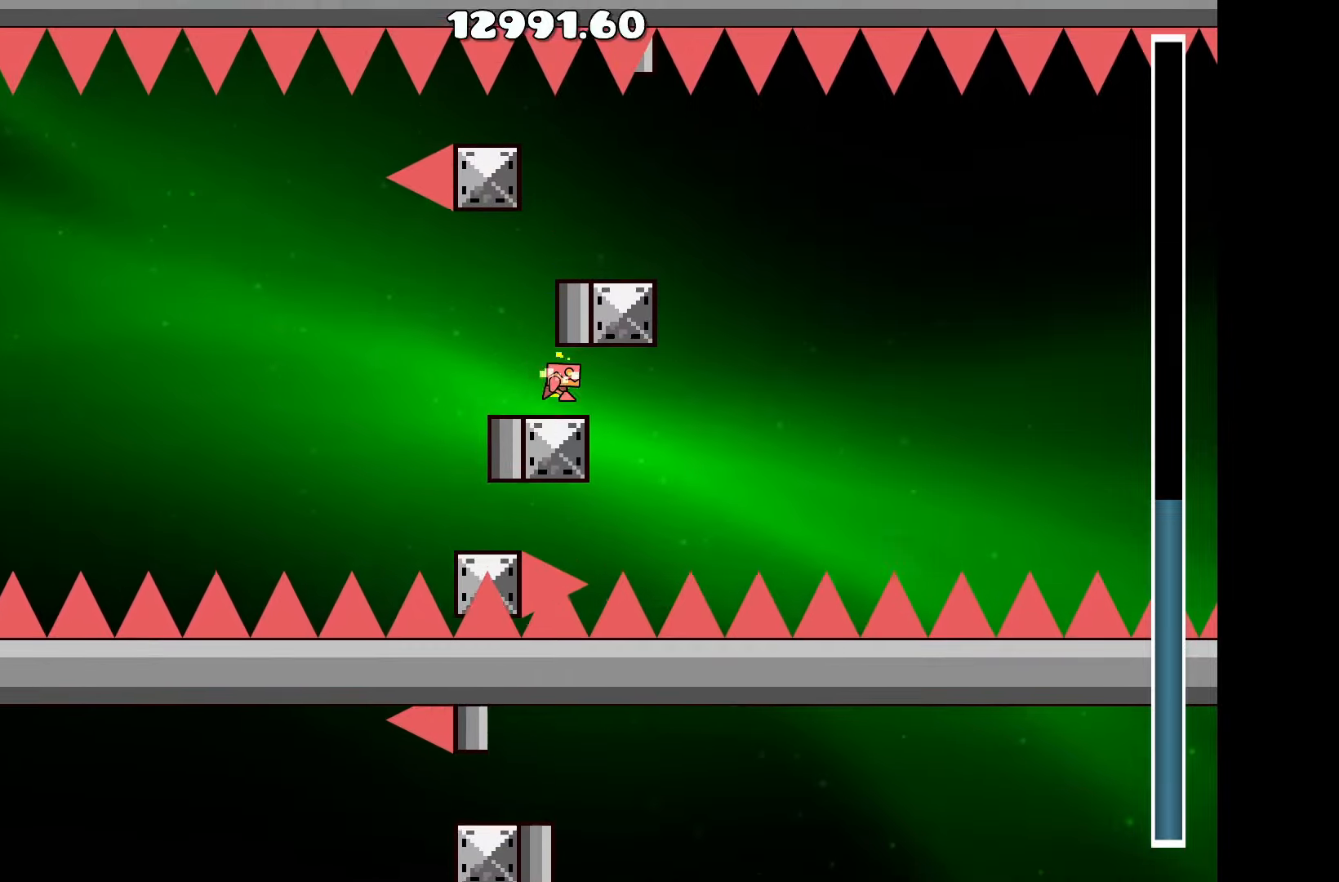
{"keys": ["up"], "events": [[83, "up", "down"], [183, "up", "up"], [266, "up", "down"], [366, "up", "up"], [466, "up", "down"]]}
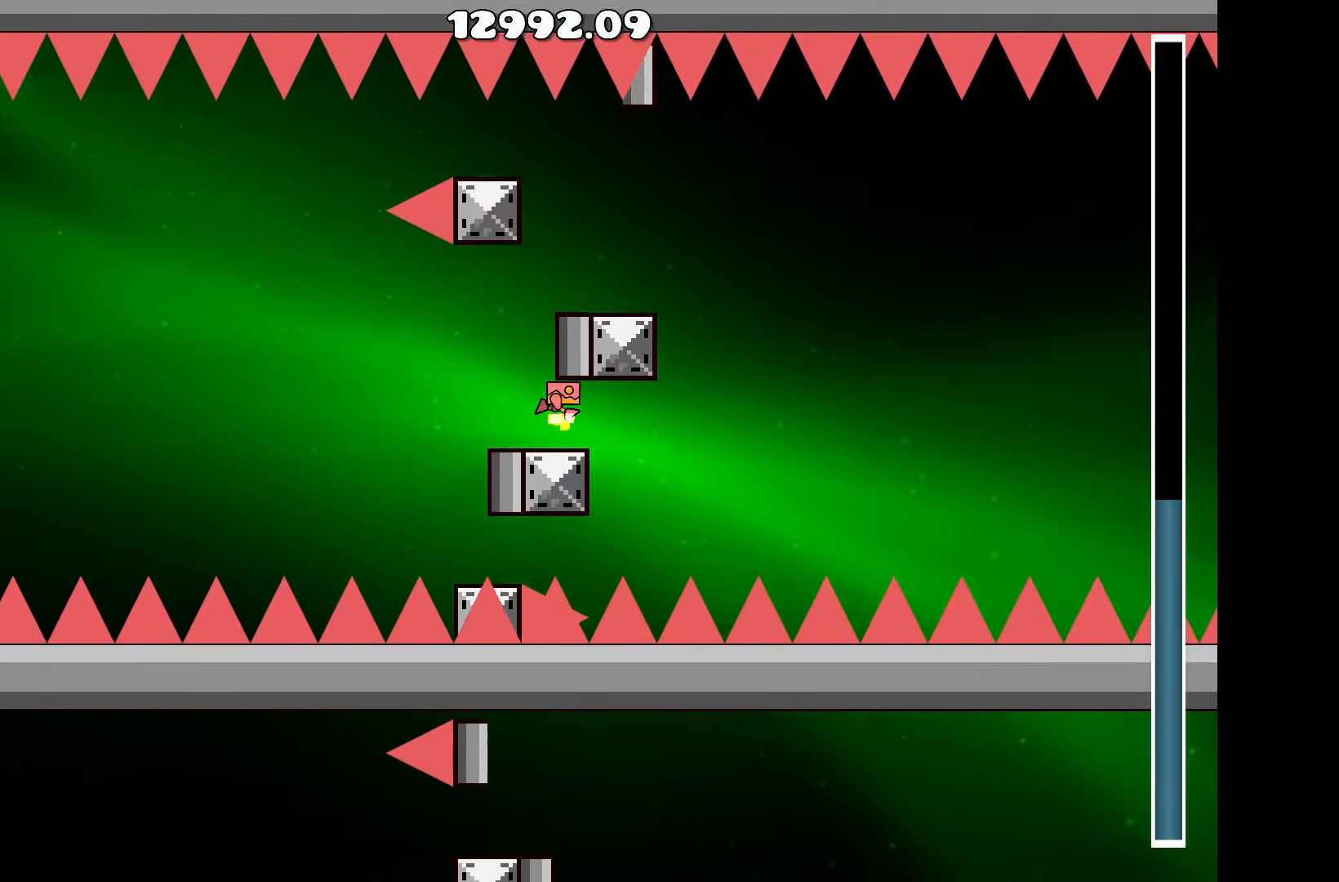
{"keys": [], "events": [[66, "up", "up"], [166, "up", "down"], [233, "up", "up"], [333, "up", "down"], [433, "up", "up"]]}
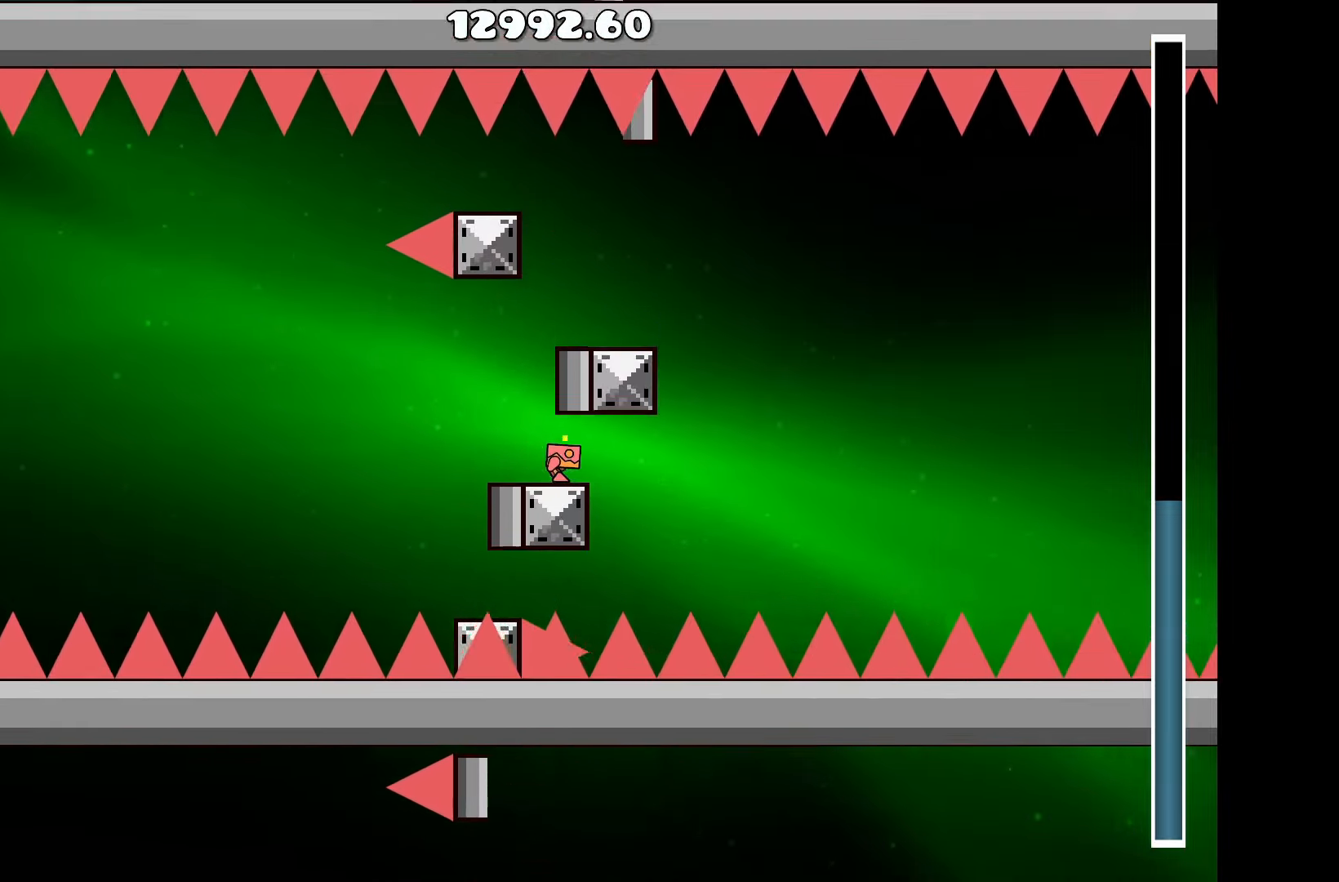
{"keys": ["d", "up"], "events": [[33, "up", "down"], [116, "up", "up"], [216, "a", "down"], [300, "up", "down"], [366, "a", "up"], [450, "d", "down"]]}
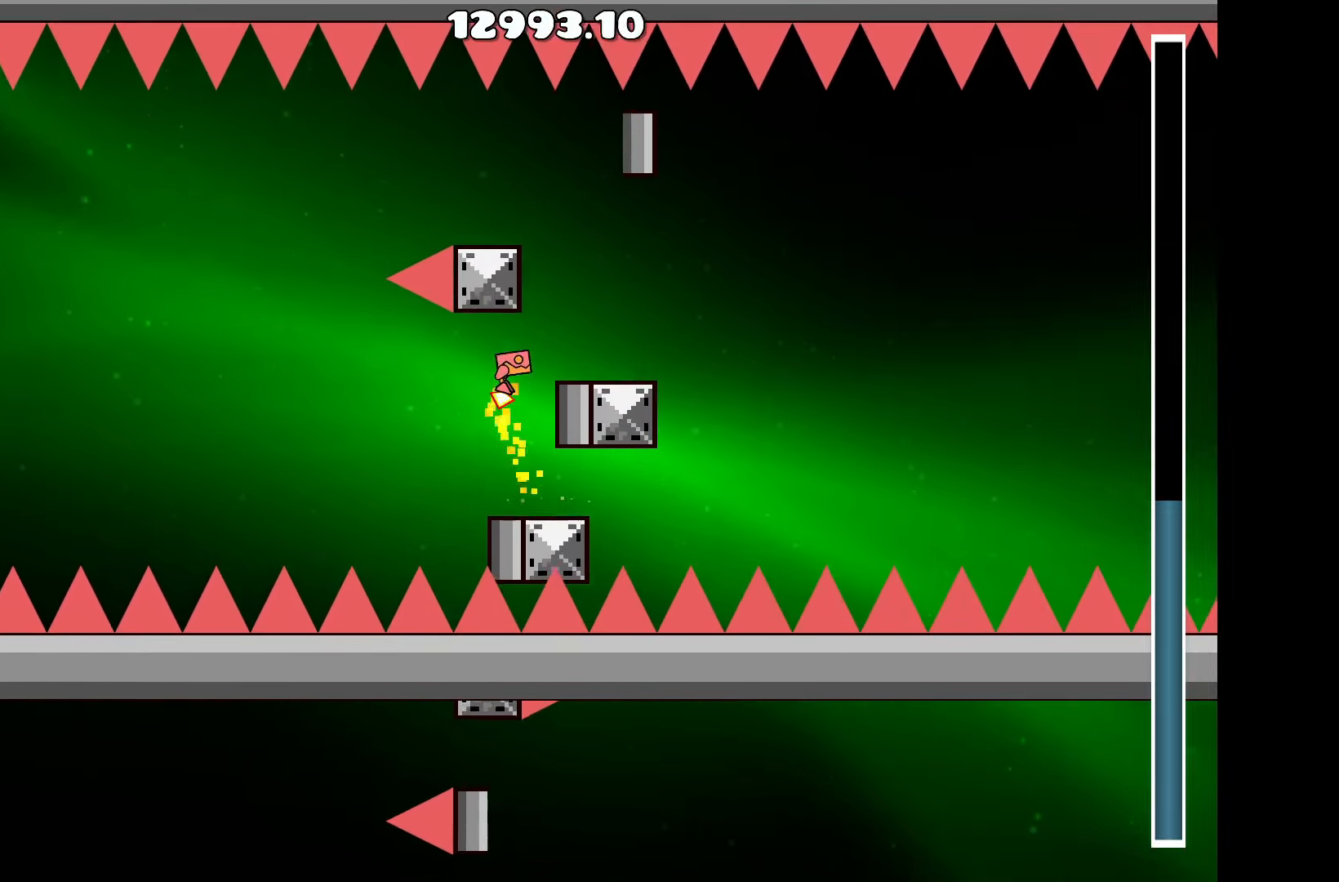
{"keys": ["up"], "events": [[83, "up", "up"], [133, "d", "up"], [183, "up", "down"], [266, "up", "up"], [366, "up", "down"]]}
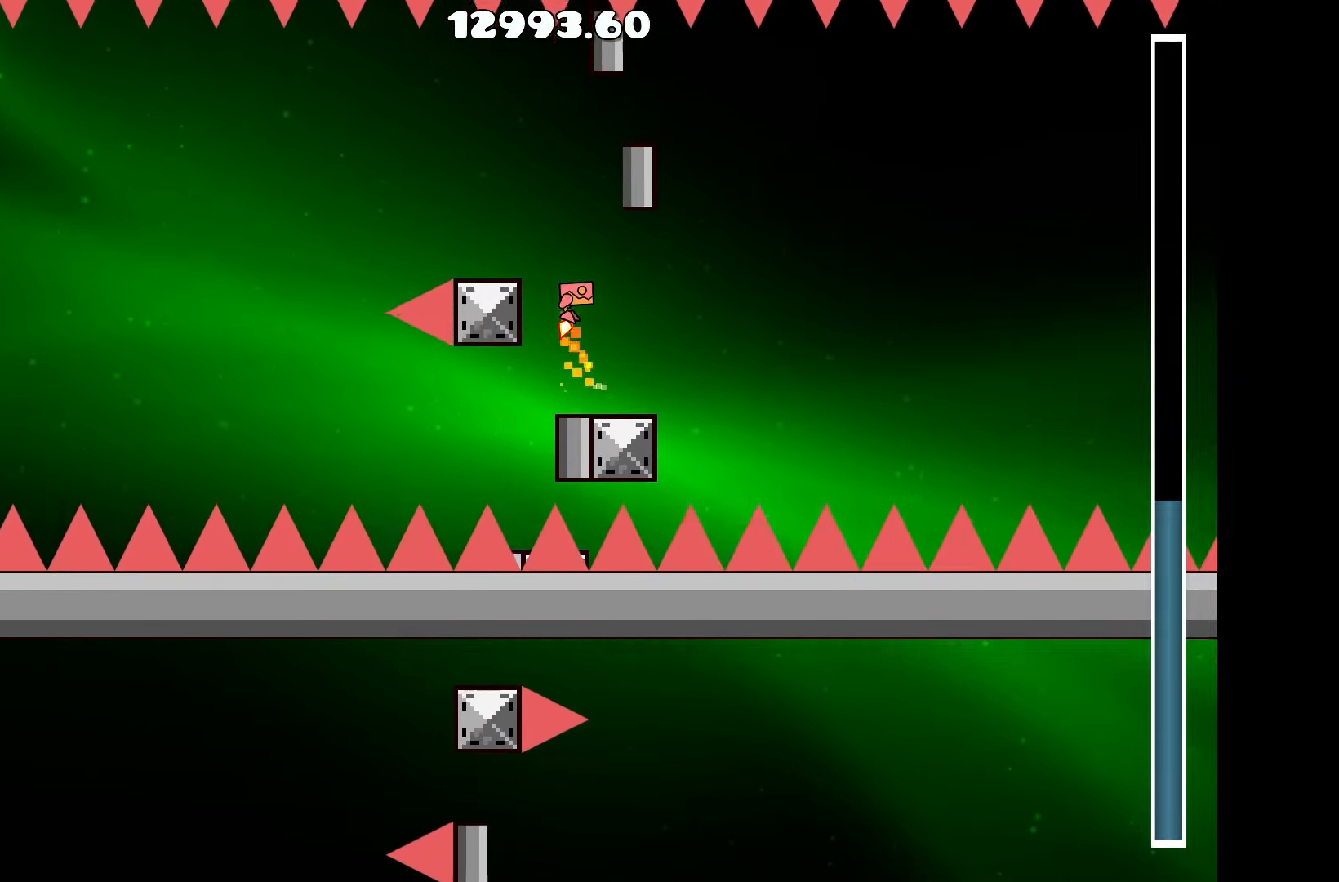
{"keys": ["d"], "events": [[16, "up", "up"], [200, "up", "down"], [333, "up", "up"], [483, "d", "down"]]}
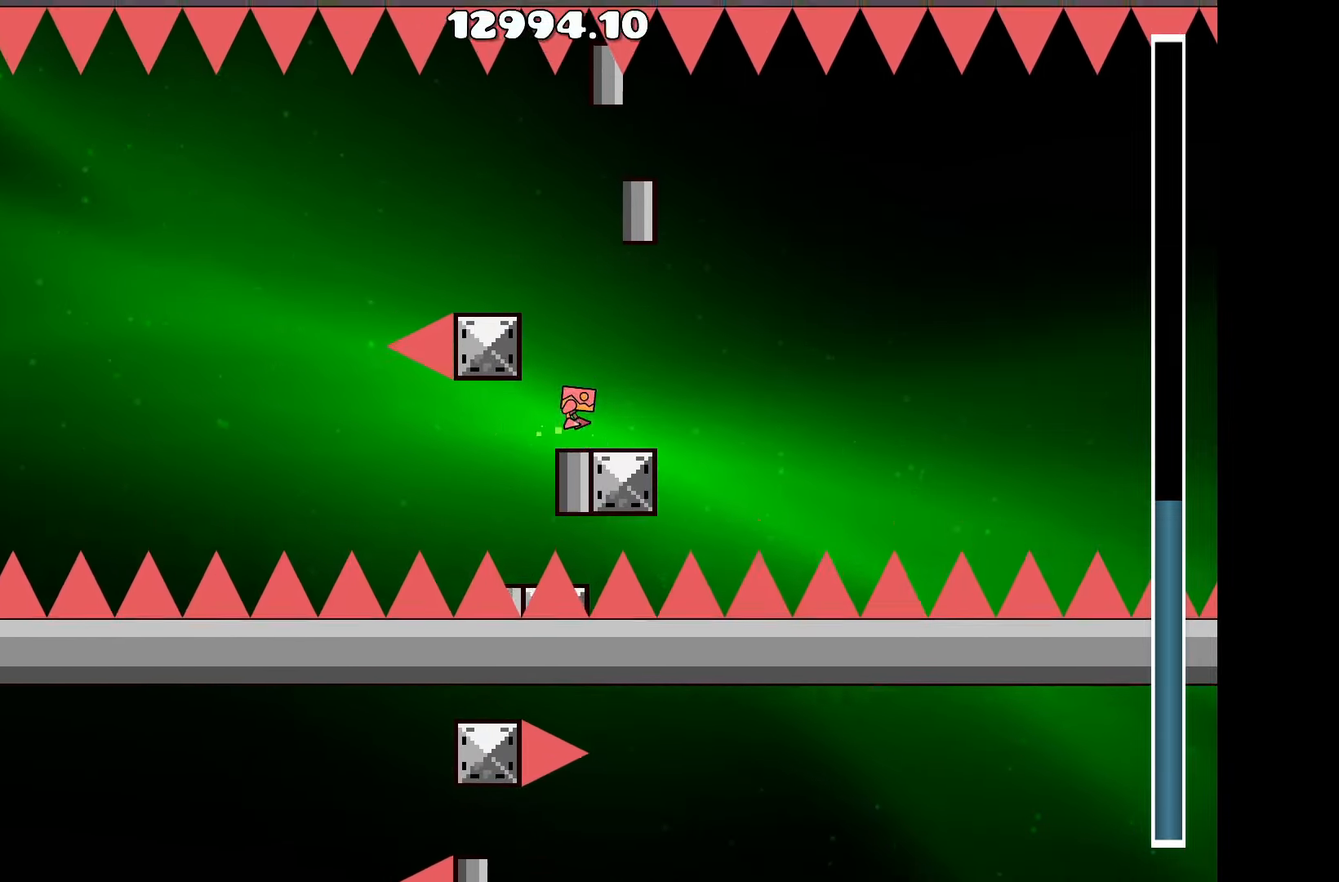
{"keys": ["up"], "events": [[33, "d", "up"], [33, "up", "down"], [116, "up", "up"], [450, "up", "down"]]}
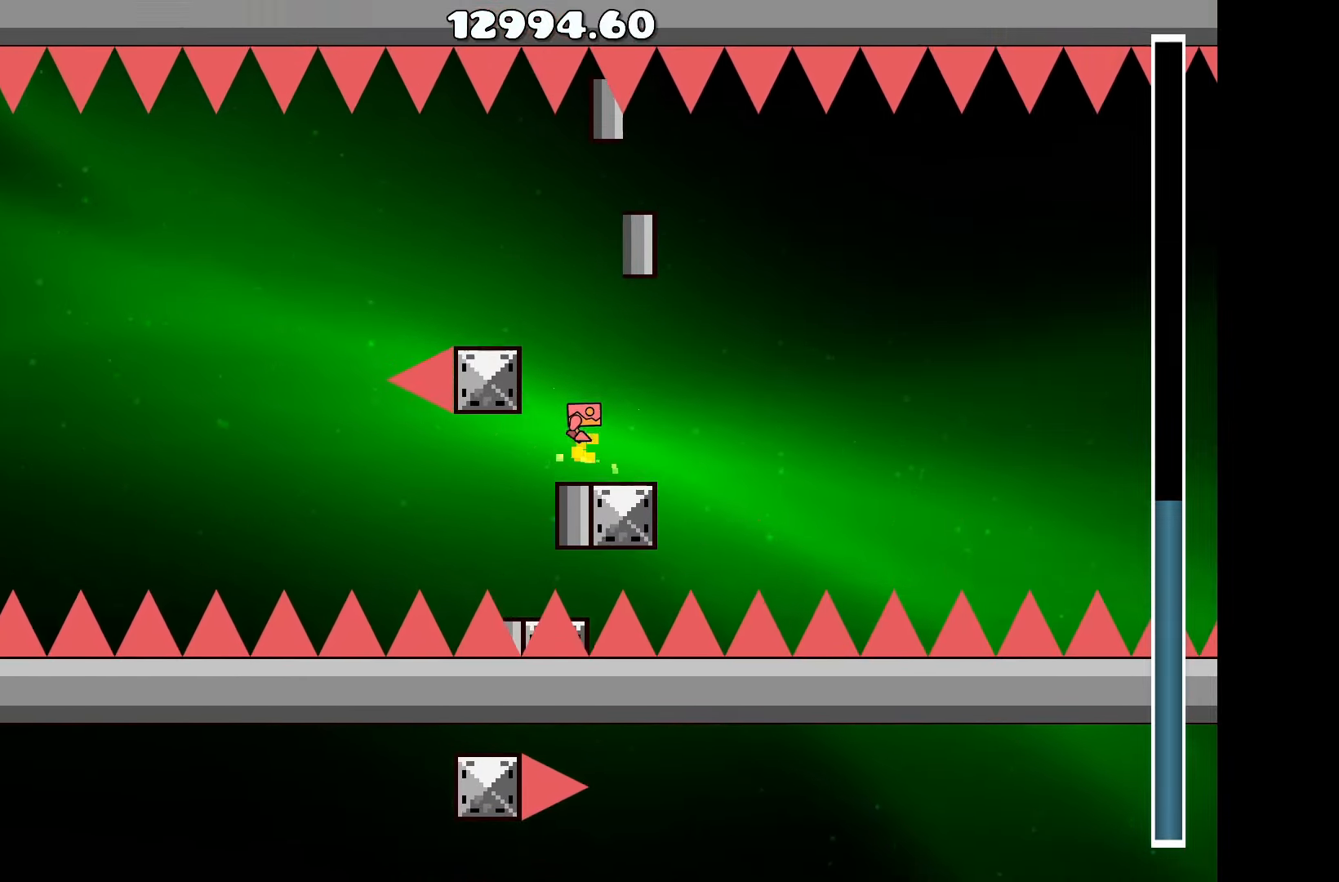
{"keys": ["up"], "events": [[83, "up", "up"], [416, "up", "down"]]}
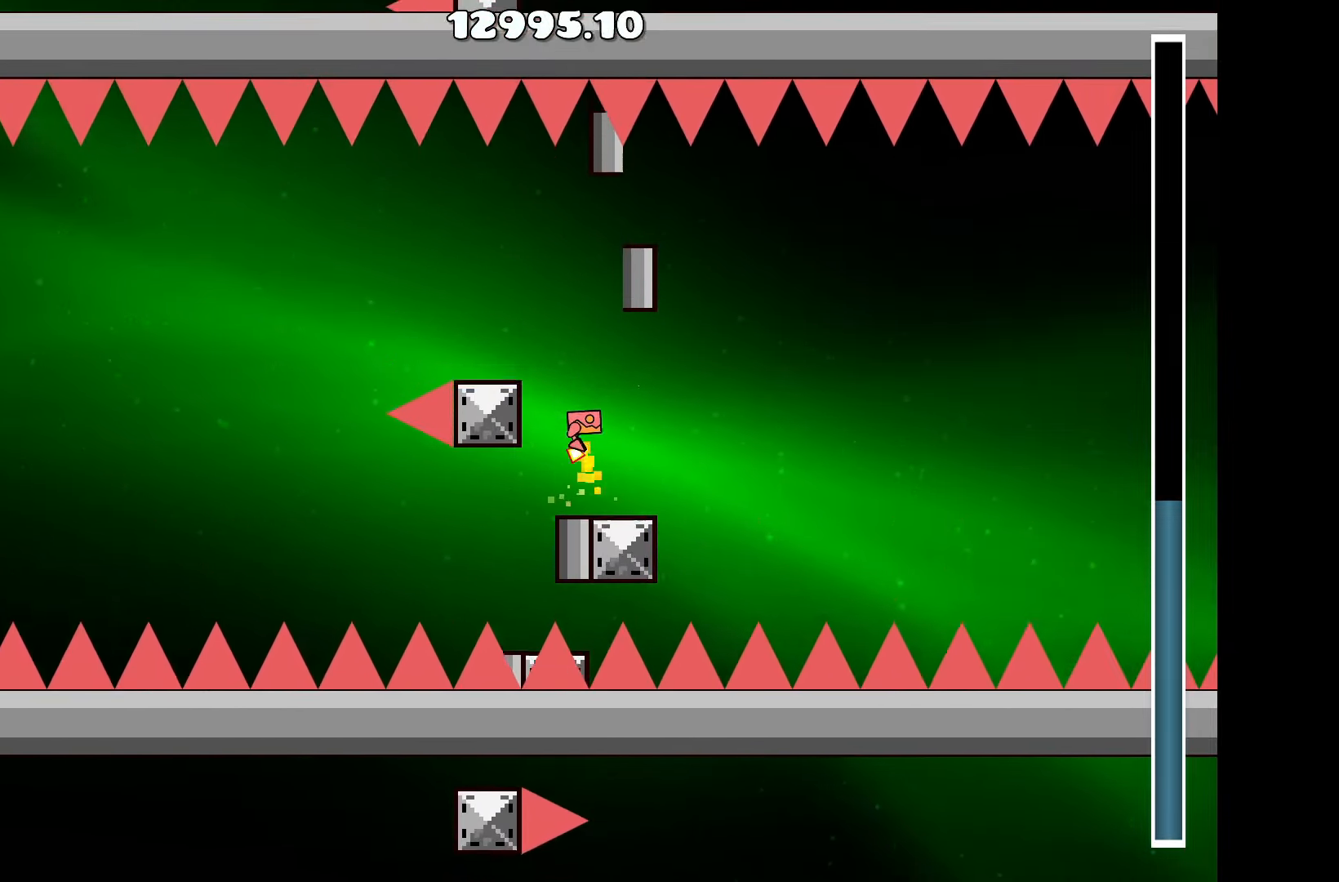
{"keys": ["up"], "events": [[100, "a", "down"], [200, "up", "up"], [300, "a", "up"], [383, "up", "down"]]}
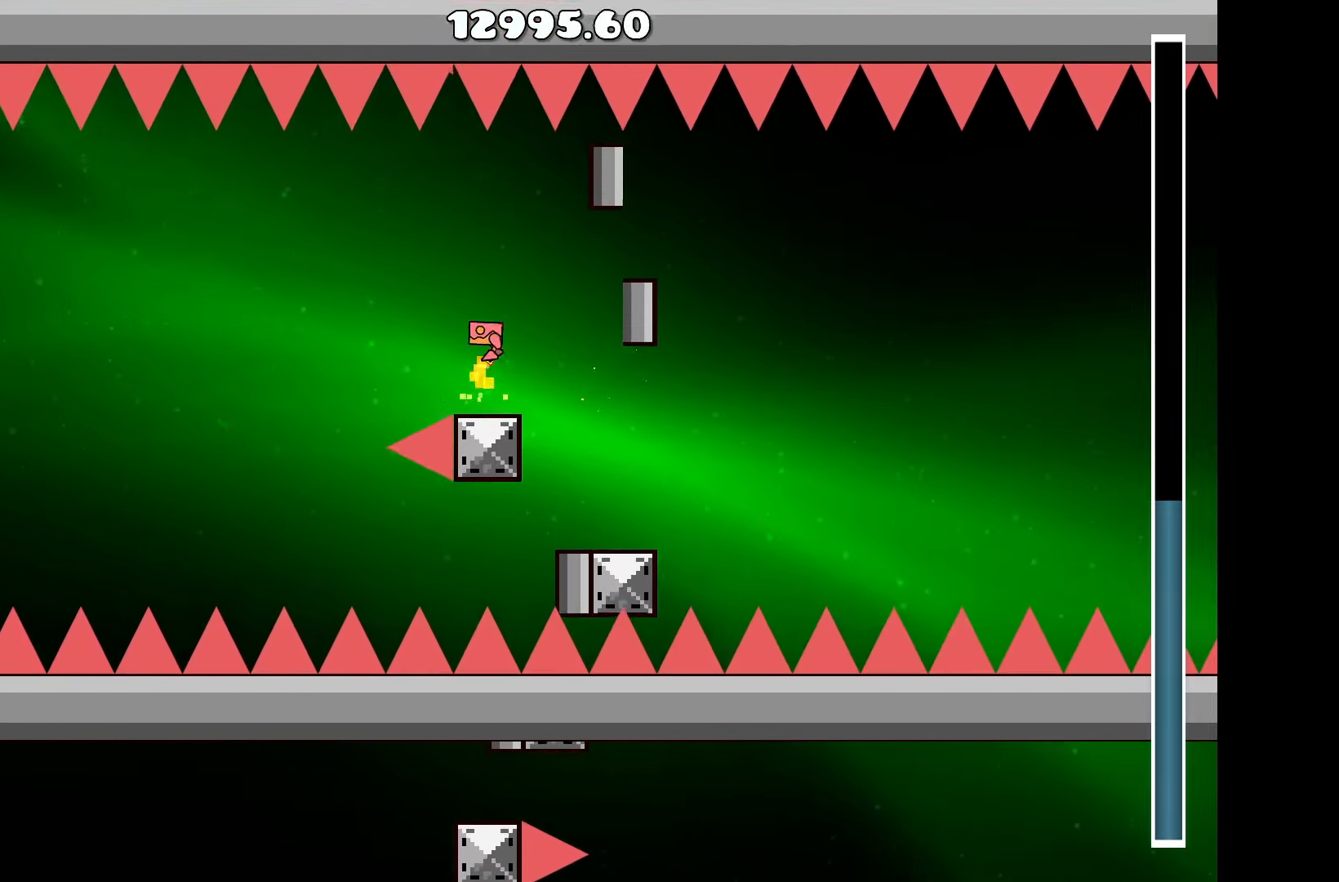
{"keys": ["up"], "events": [[66, "up", "up"], [166, "up", "down"], [350, "up", "up"], [500, "up", "down"]]}